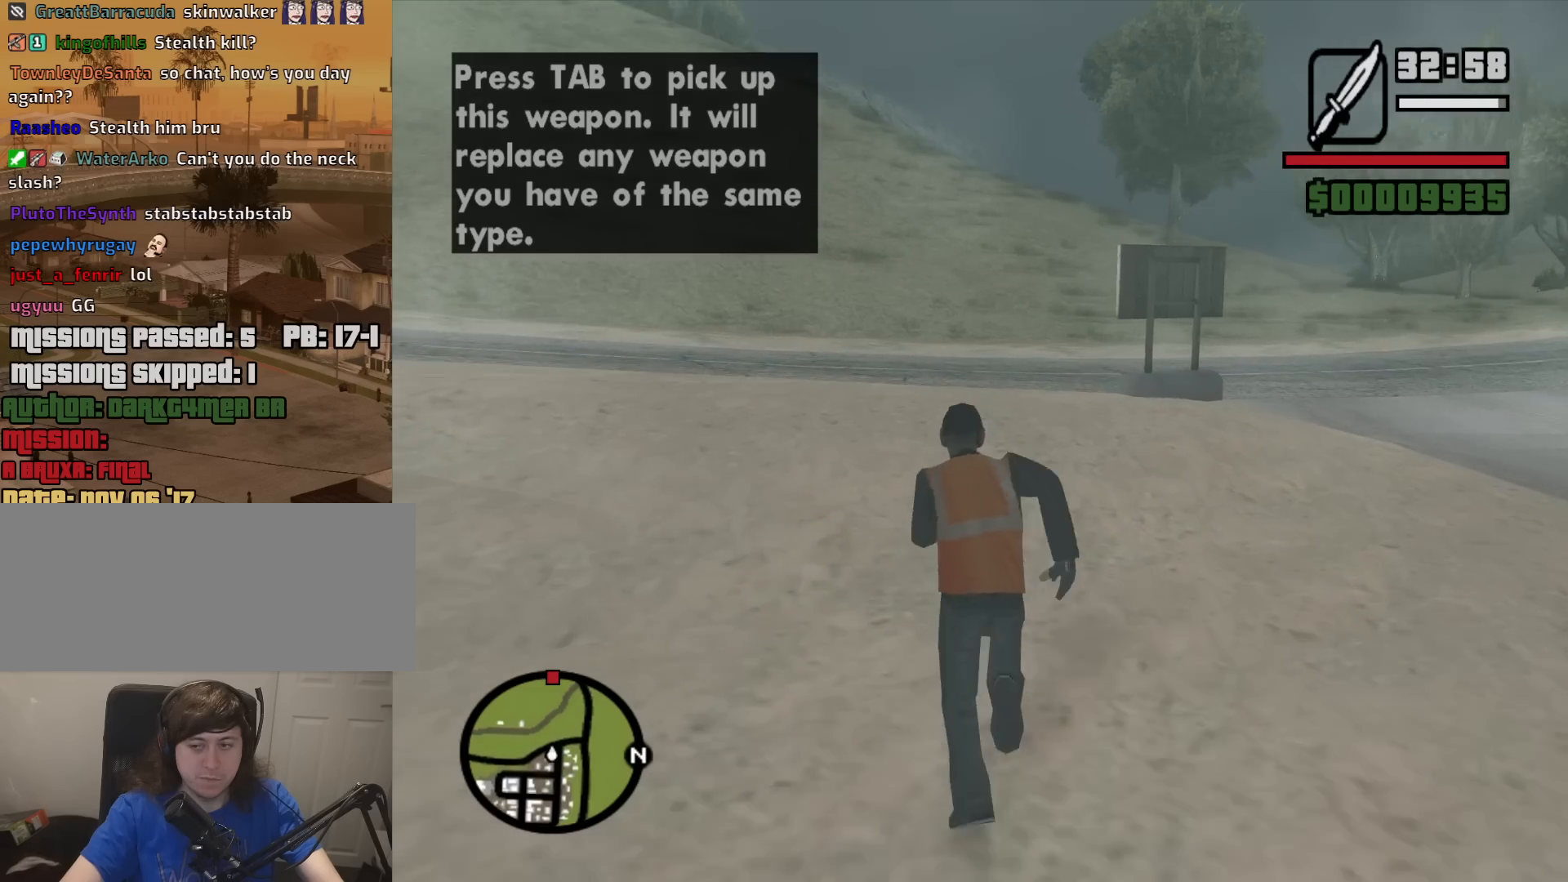
Gameplay with keyboard and mouse; each line is a JSON object with the keys and mouse buttons held at the frame after it. "events" lists presses ("down") and releases ("up") of "1", "2", "3", "4", "5", "6", "8", "a", "alt", "c", "ctrl", "d", "down", "e", "escape", "f", "f1", "f2", "f3", "g", "h", "left", "num2", "q", "r", "right", "s", "shift", "space", "t", "tab", "up", "v", "w", "x", "z", "mouse_left", "mouse_middle", "mouse_right", "mouse_wheel_up" and "mouse_wheel_down" between this image and that frame as [ms after this image, input, new state], when the widget could be followed in between. "mouse_left", "mouse_middle", "mouse_right", "mouse_wheel_up", "mouse_wheel_down" = the "left", "middle", "right", "wheel_up", "wheel_down" buttons of the "mouse" list. No other keys are recorded. Mouse movement is not recorded.
{"keys": ["space", "w"], "mouse": [], "events": [[100, "space", "down"], [150, "space", "up"], [300, "space", "down"], [333, "space", "up"], [483, "space", "down"]]}
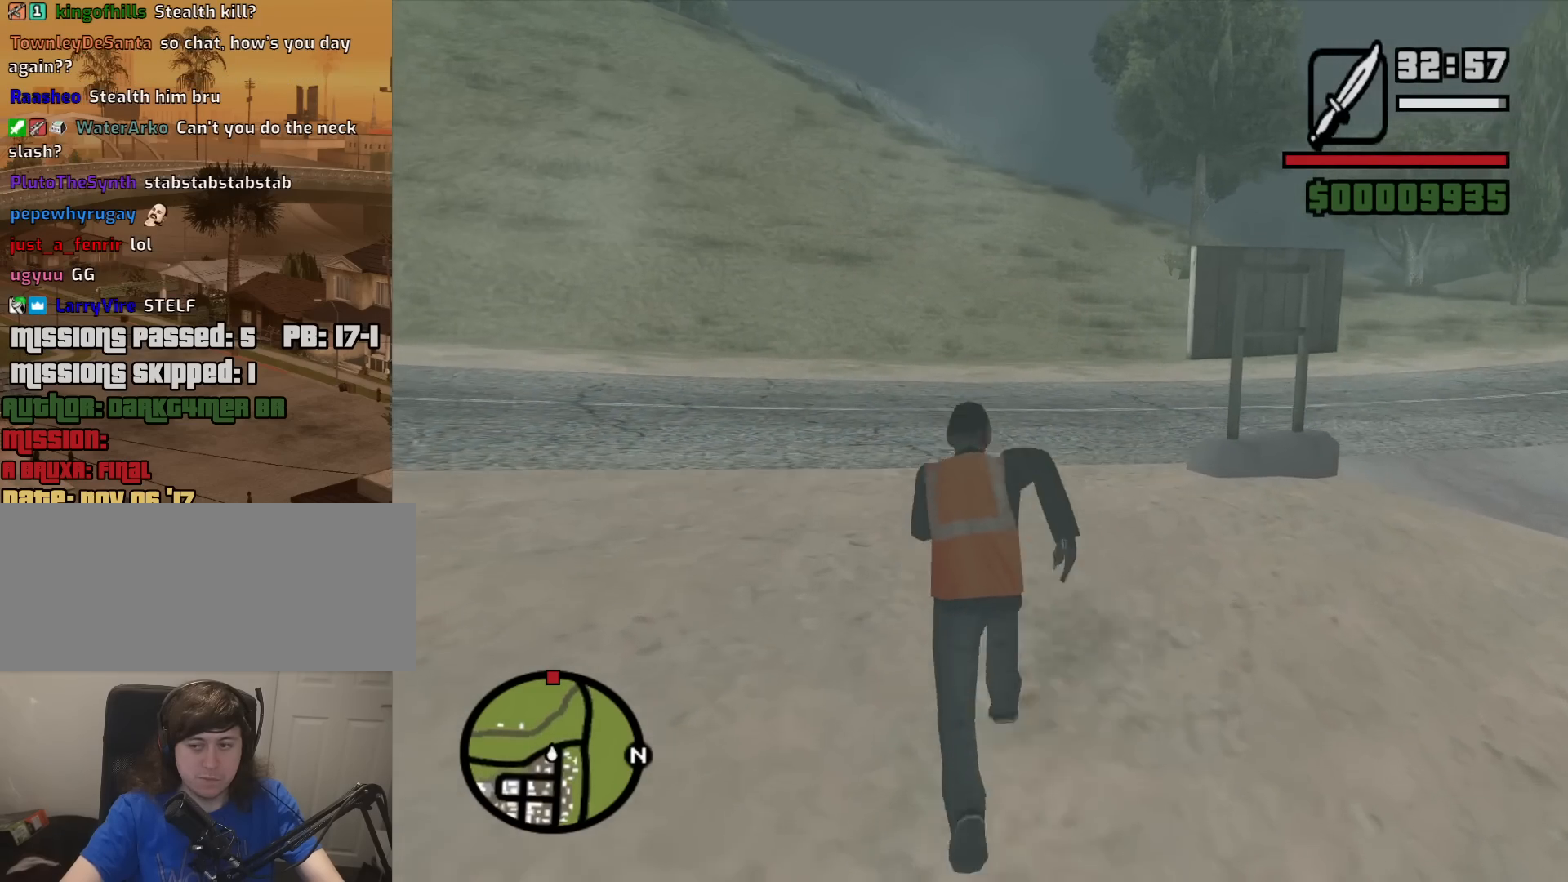
{"keys": ["w"], "mouse": [], "events": [[33, "space", "up"], [167, "space", "down"], [217, "space", "up"], [350, "space", "down"], [400, "space", "up"]]}
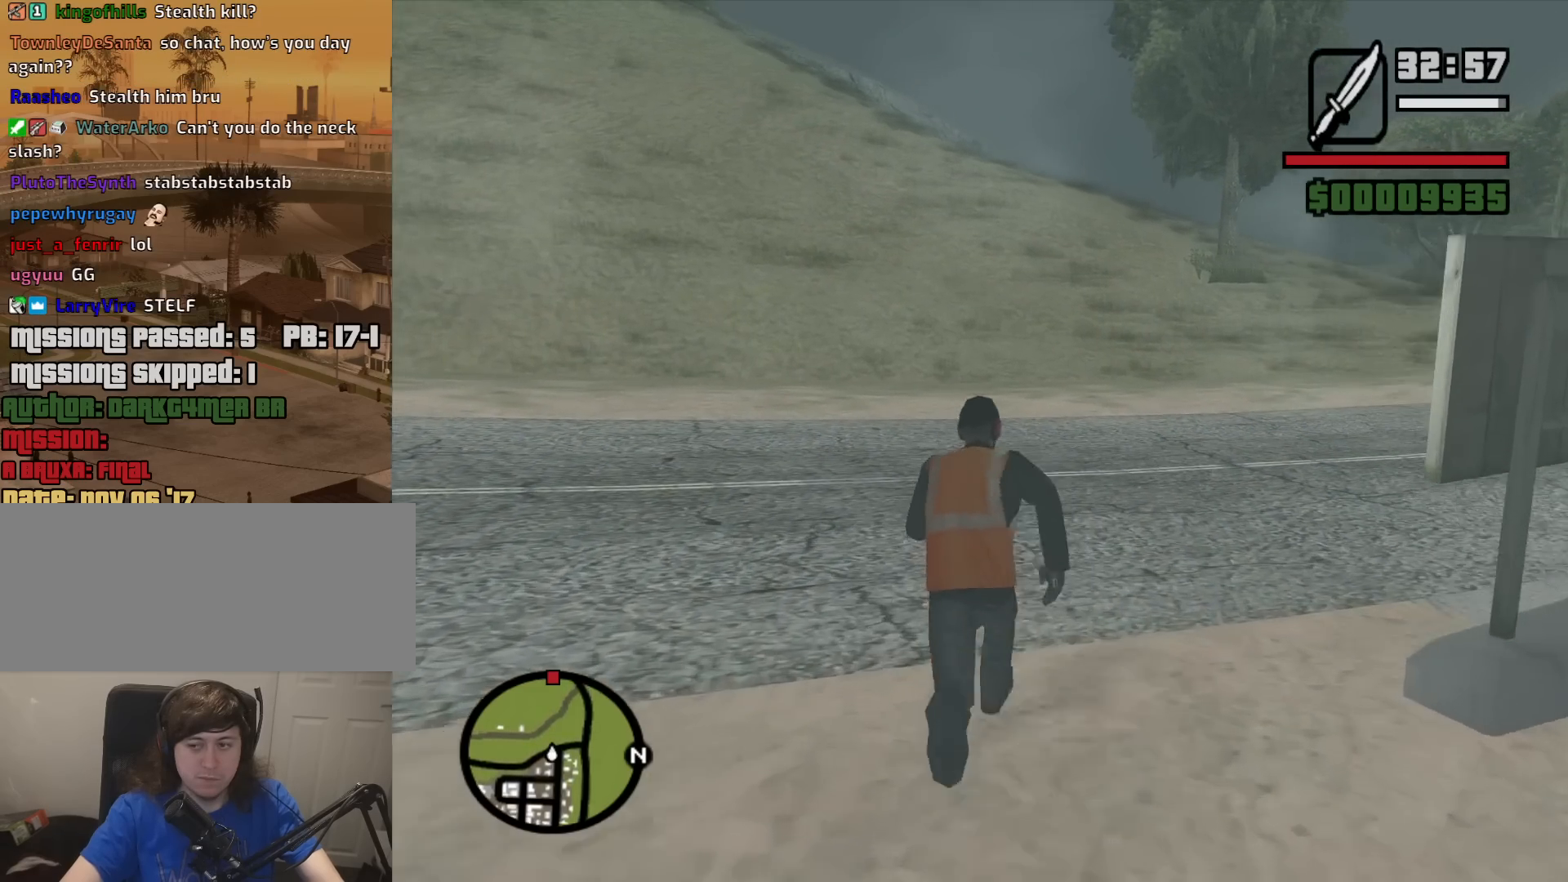
{"keys": ["w"], "mouse": [], "events": [[33, "space", "down"], [83, "space", "up"], [233, "space", "down"], [283, "space", "up"], [417, "space", "down"], [467, "space", "up"]]}
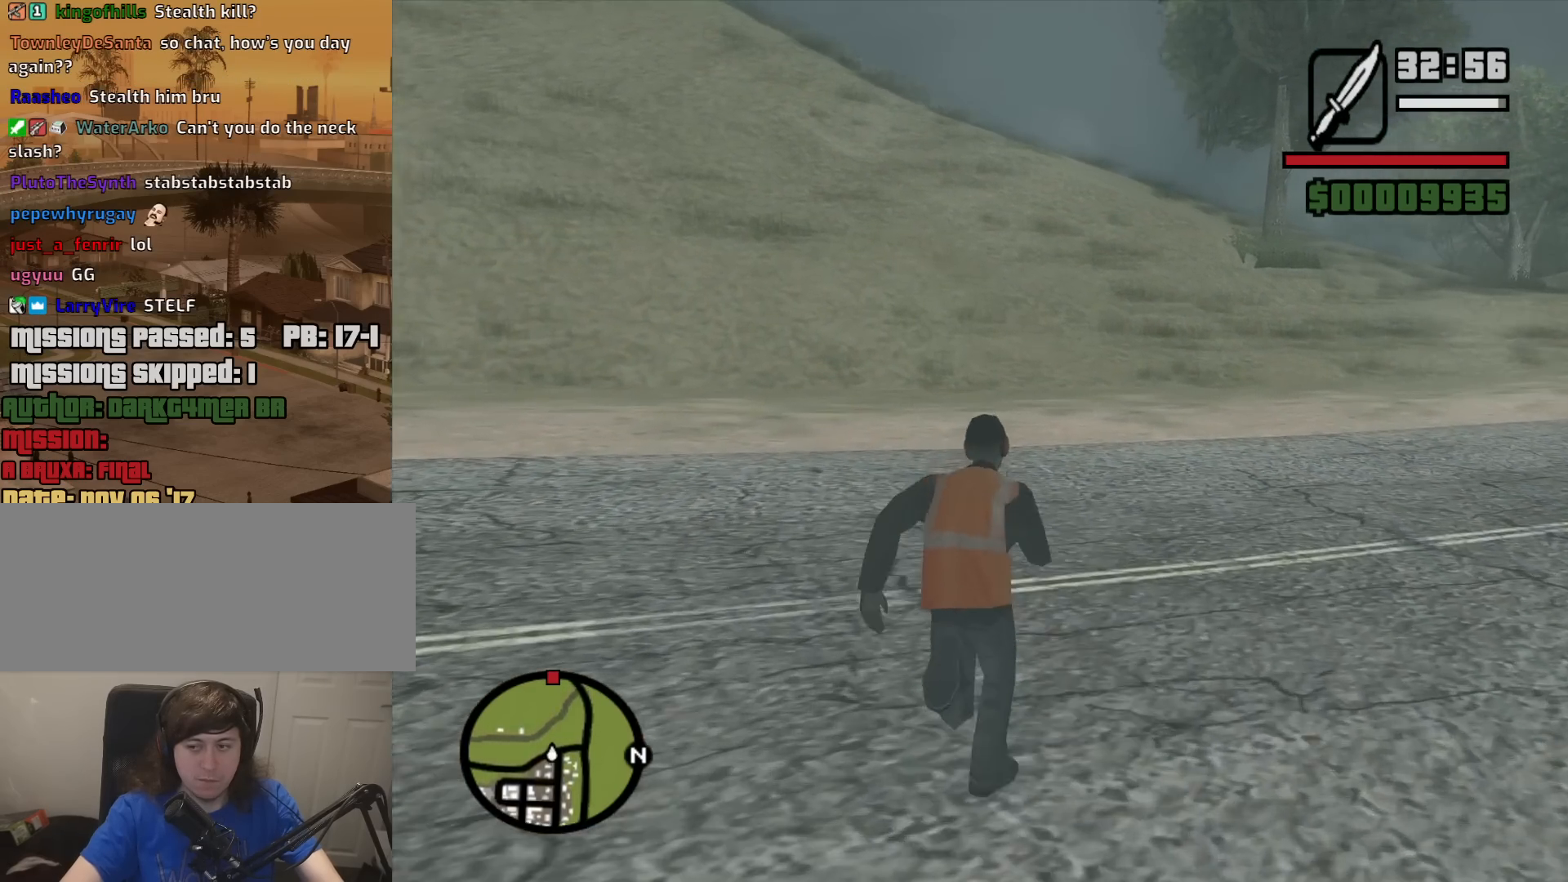
{"keys": ["w"], "mouse": [], "events": [[67, "space", "down"], [150, "space", "up"], [250, "space", "down"], [333, "space", "up"], [433, "space", "down"], [483, "space", "up"]]}
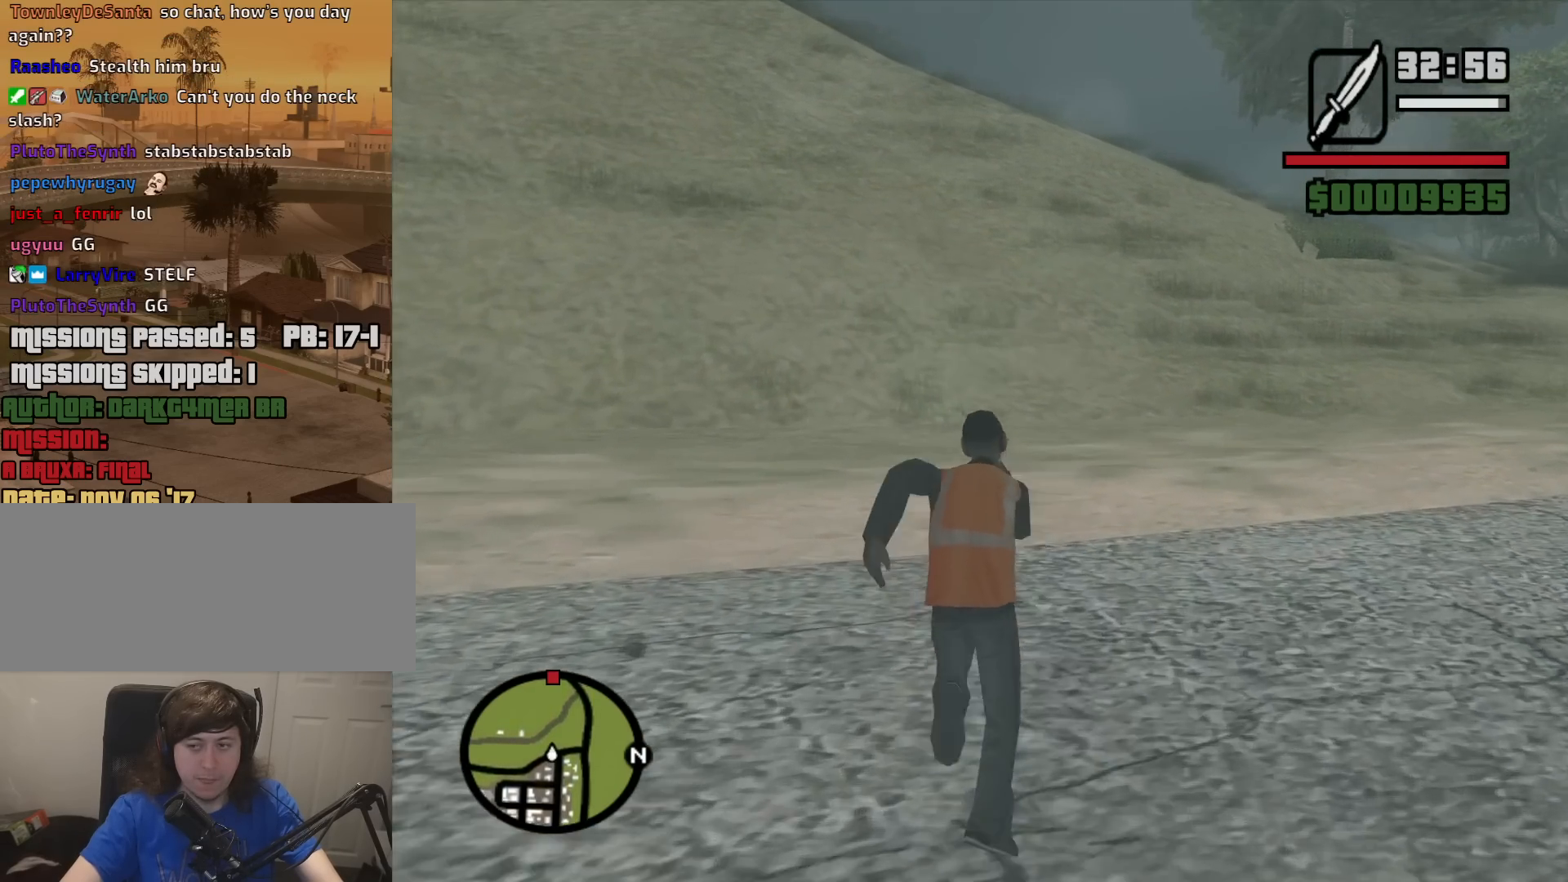
{"keys": ["w"], "mouse": [], "events": [[117, "space", "down"], [167, "space", "up"], [267, "space", "down"], [350, "space", "up"], [450, "space", "down"], [500, "space", "up"]]}
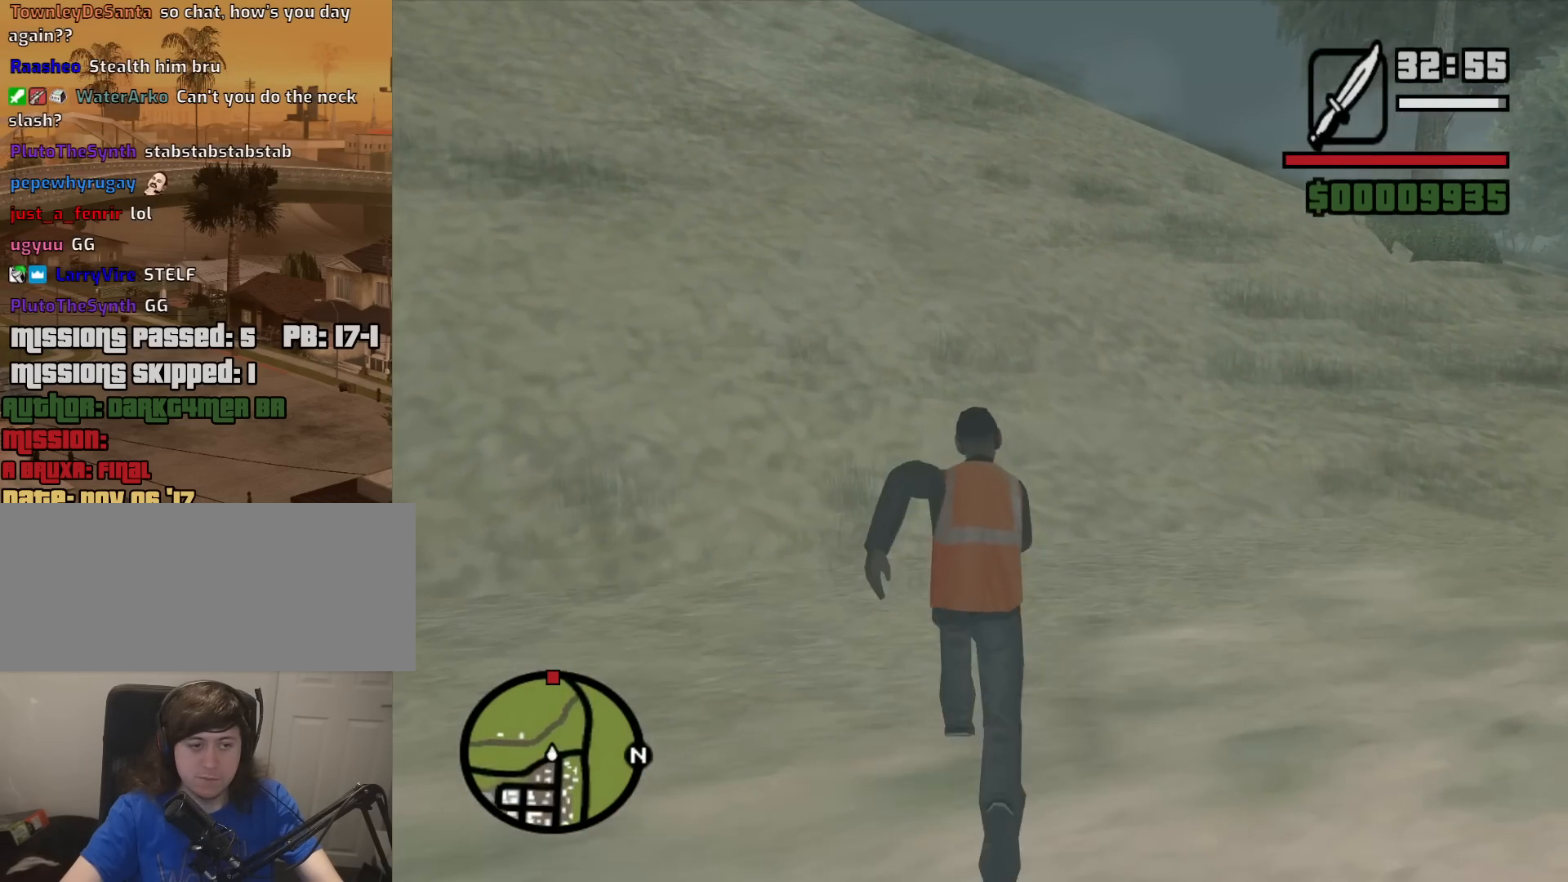
{"keys": ["w"], "mouse": [], "events": [[133, "space", "down"], [183, "space", "up"], [317, "space", "down"], [417, "space", "up"]]}
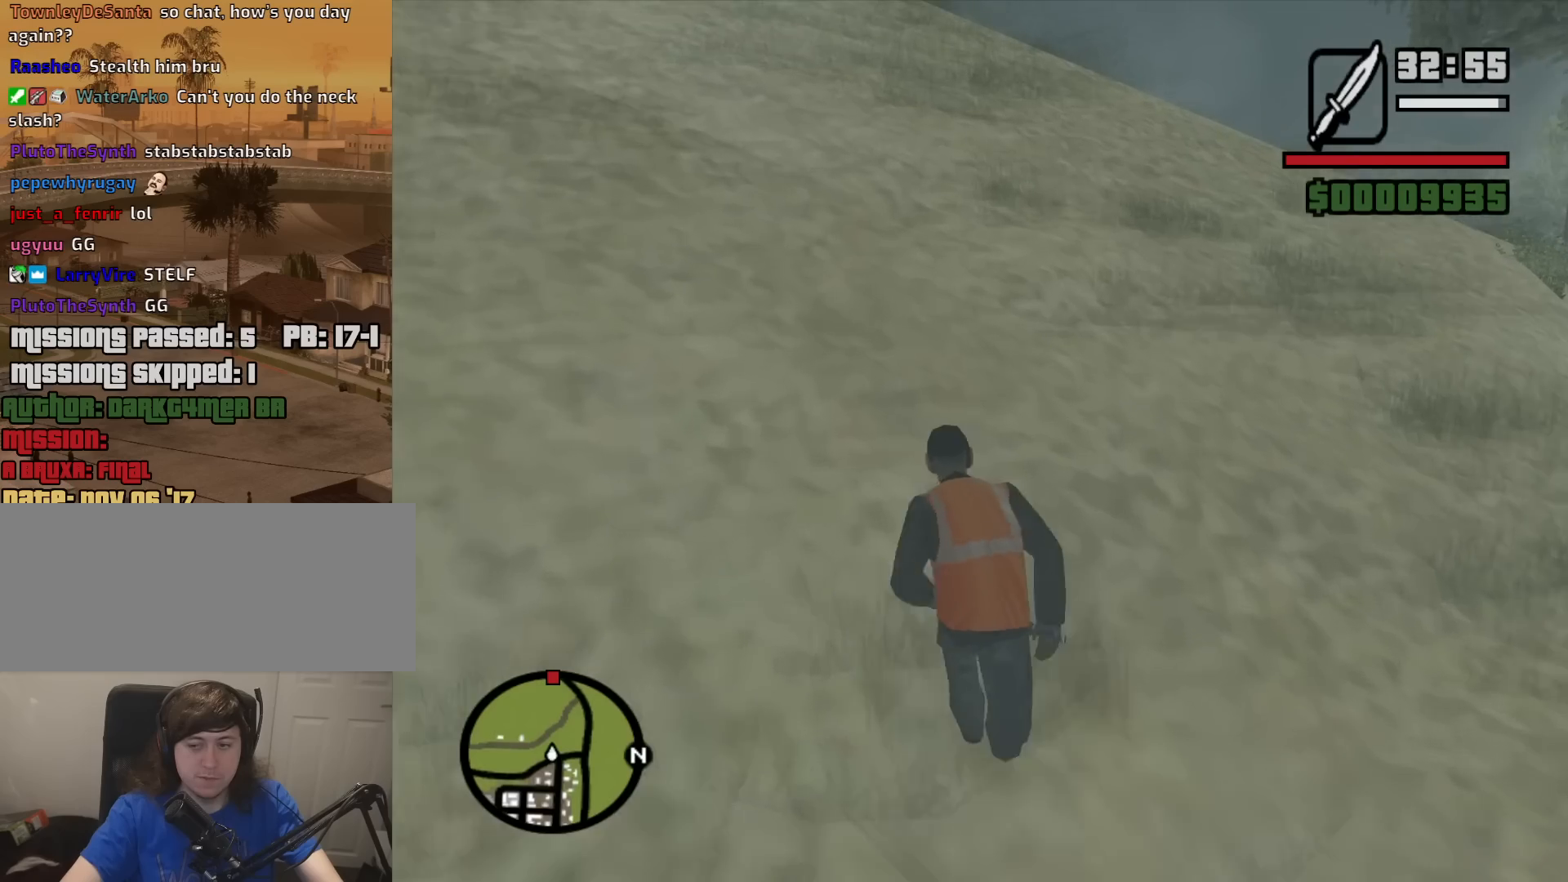
{"keys": ["w"], "mouse": [], "events": [[17, "space", "down"], [50, "space", "up"], [150, "space", "down"], [250, "space", "up"], [333, "space", "down"], [433, "space", "up"]]}
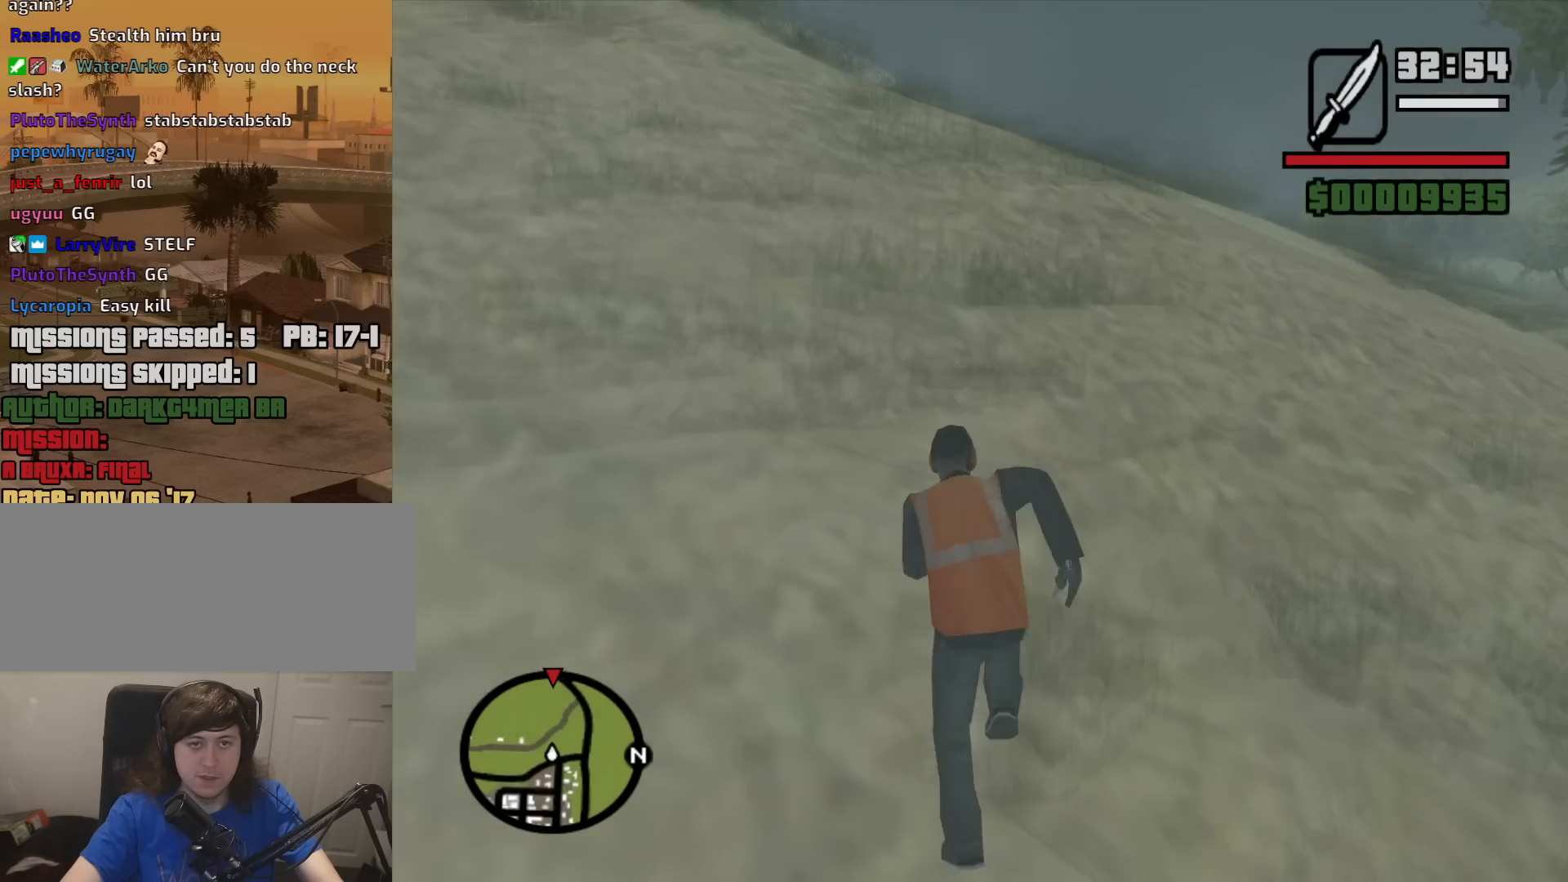
{"keys": ["w"], "mouse": [], "events": [[33, "space", "down"], [67, "space", "up"], [217, "space", "down"], [267, "space", "up"], [350, "space", "down"], [450, "space", "up"]]}
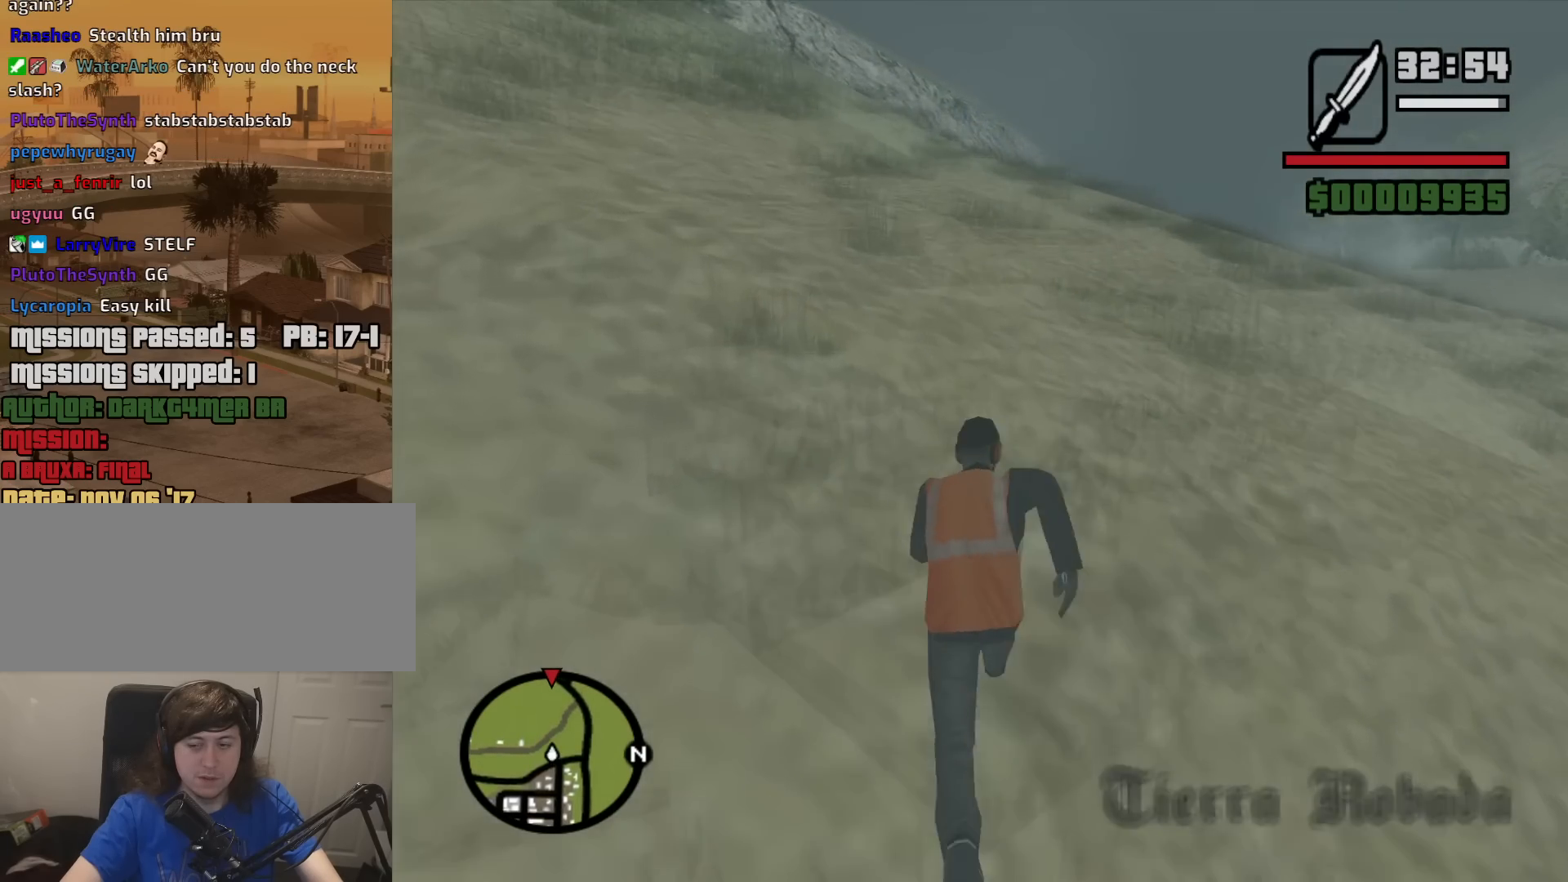
{"keys": ["w"], "mouse": [], "events": [[50, "space", "down"], [133, "space", "up"], [233, "space", "down"], [283, "space", "up"], [417, "space", "down"], [467, "space", "up"]]}
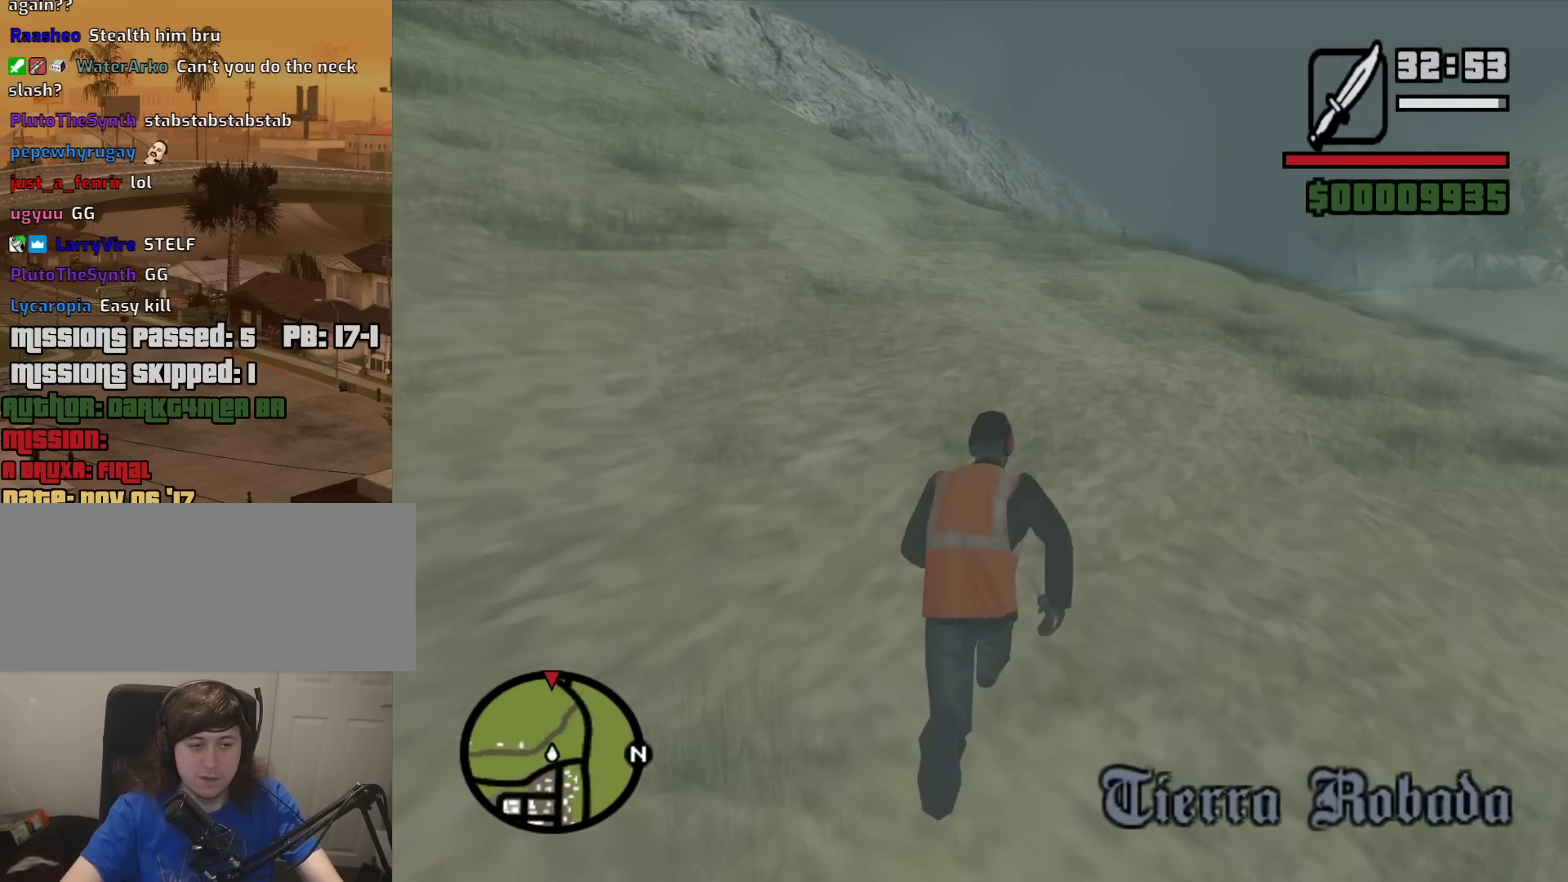
{"keys": ["space", "w"], "mouse": [], "events": [[100, "space", "down"], [150, "space", "up"], [250, "space", "down"], [333, "space", "up"], [433, "space", "down"]]}
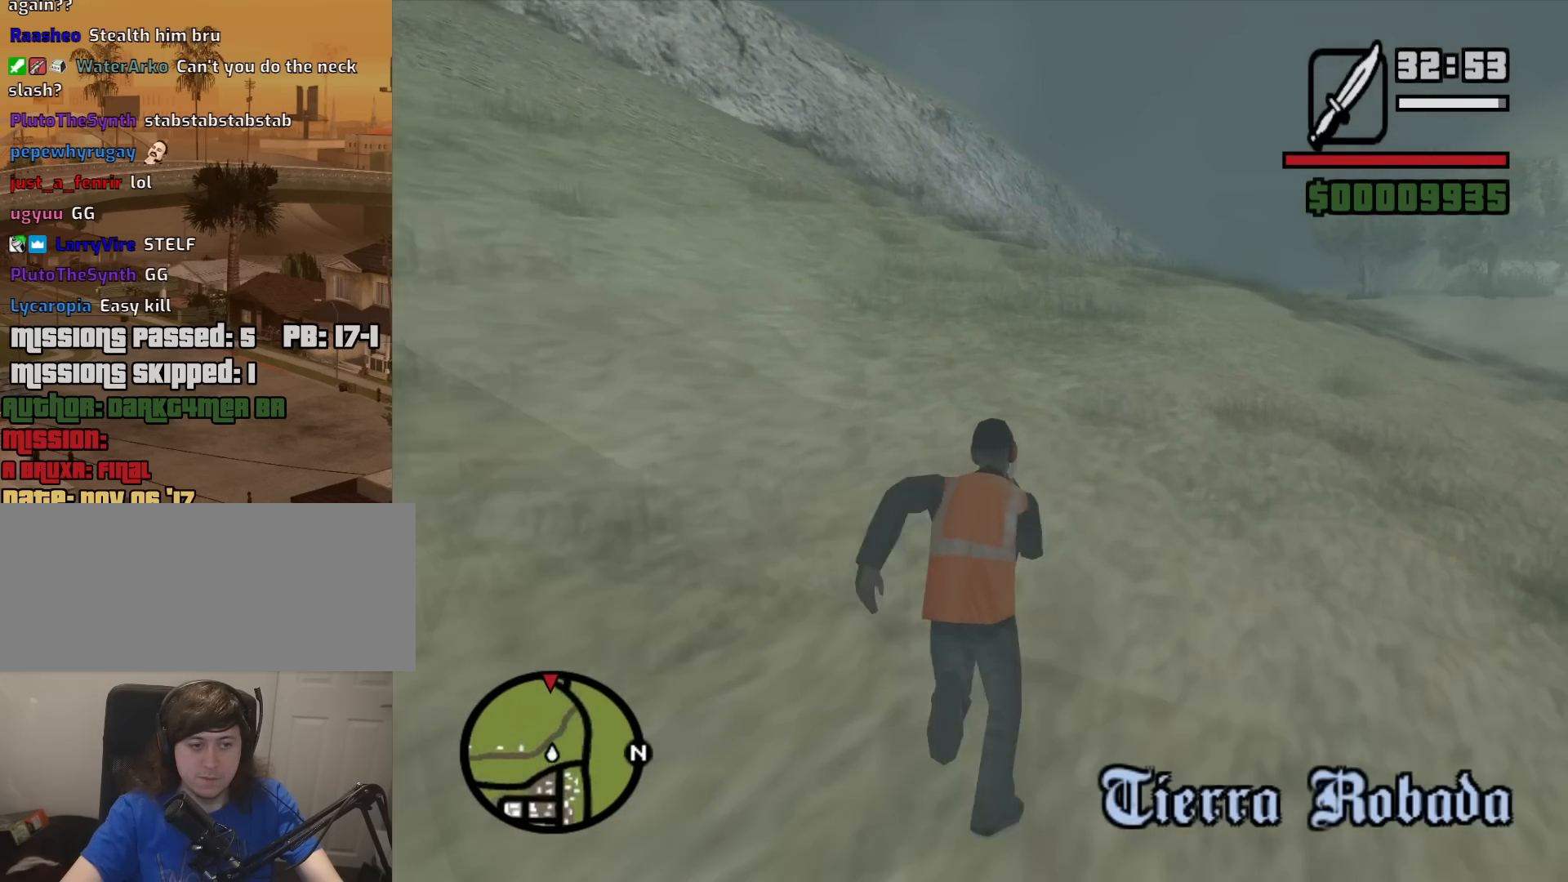
{"keys": ["space", "w"], "mouse": [], "events": [[33, "space", "up"], [117, "space", "down"], [217, "space", "up"], [300, "space", "down"], [400, "space", "up"], [500, "space", "down"]]}
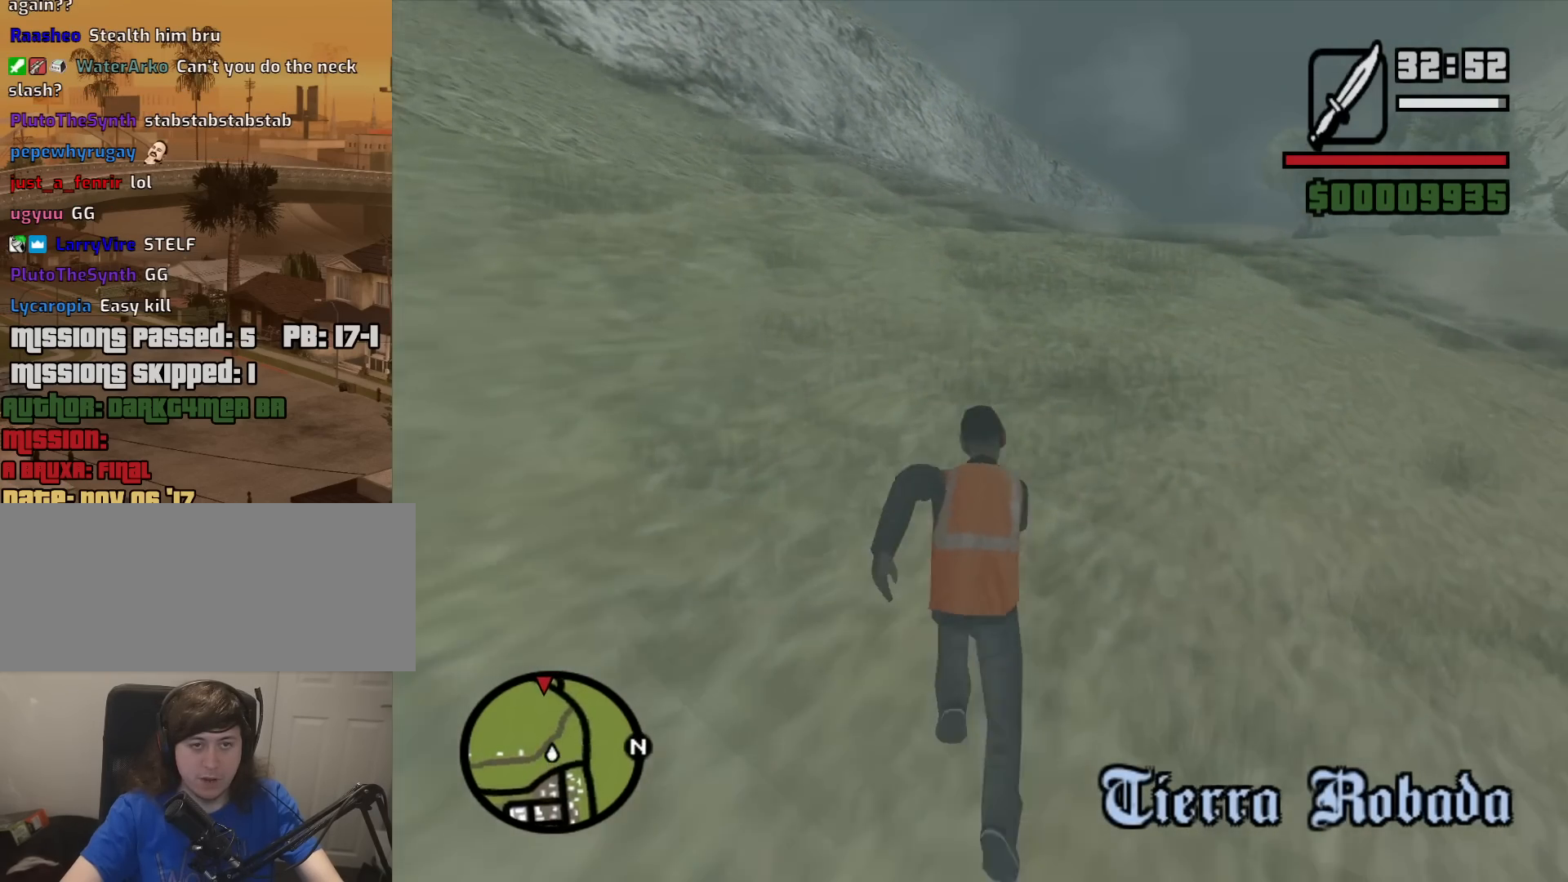
{"keys": ["w"], "mouse": [], "events": [[83, "space", "up"], [183, "space", "down"], [233, "space", "up"], [367, "space", "down"], [417, "space", "up"]]}
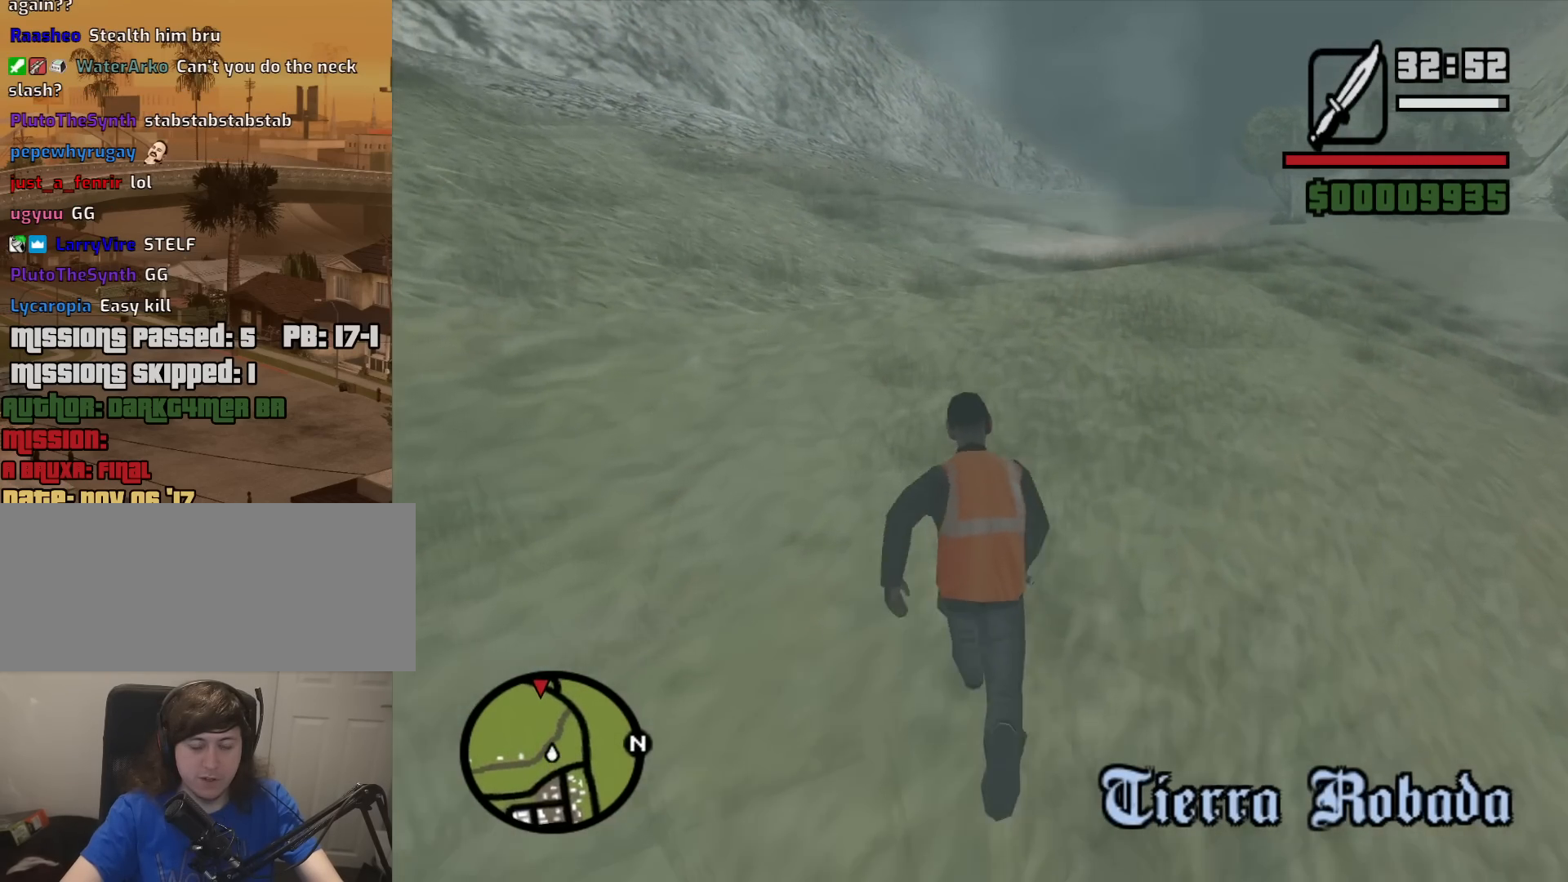
{"keys": ["w"], "mouse": [], "events": [[67, "space", "down"], [100, "space", "up"], [250, "space", "down"], [333, "space", "up"], [383, "space", "down"], [483, "space", "up"]]}
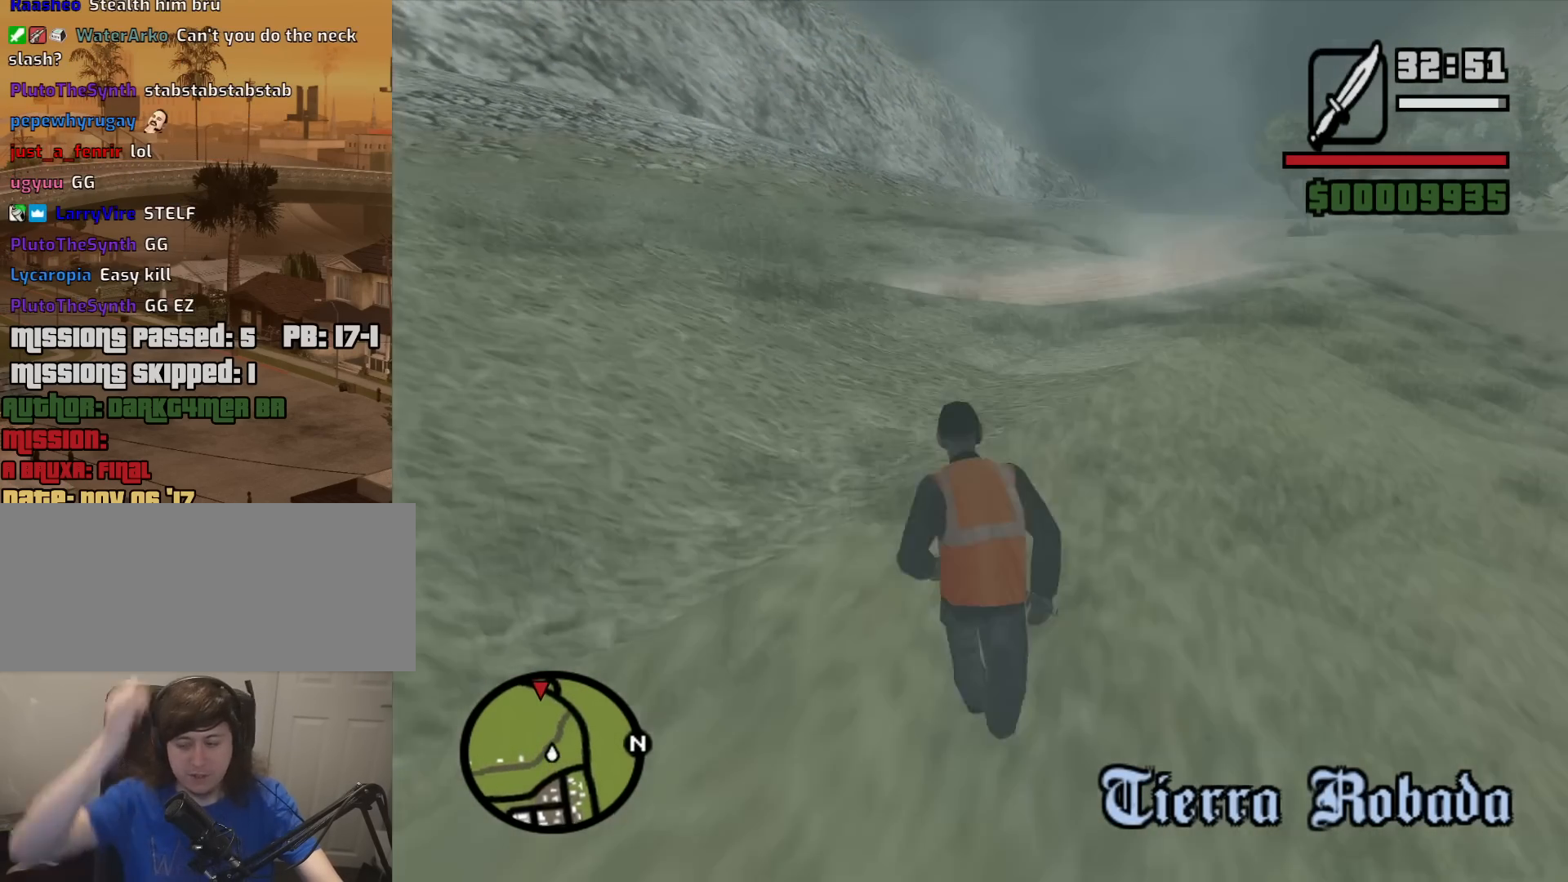
{"keys": ["w"], "mouse": [], "events": [[117, "space", "down"], [217, "space", "up"], [350, "space", "down"], [450, "space", "up"]]}
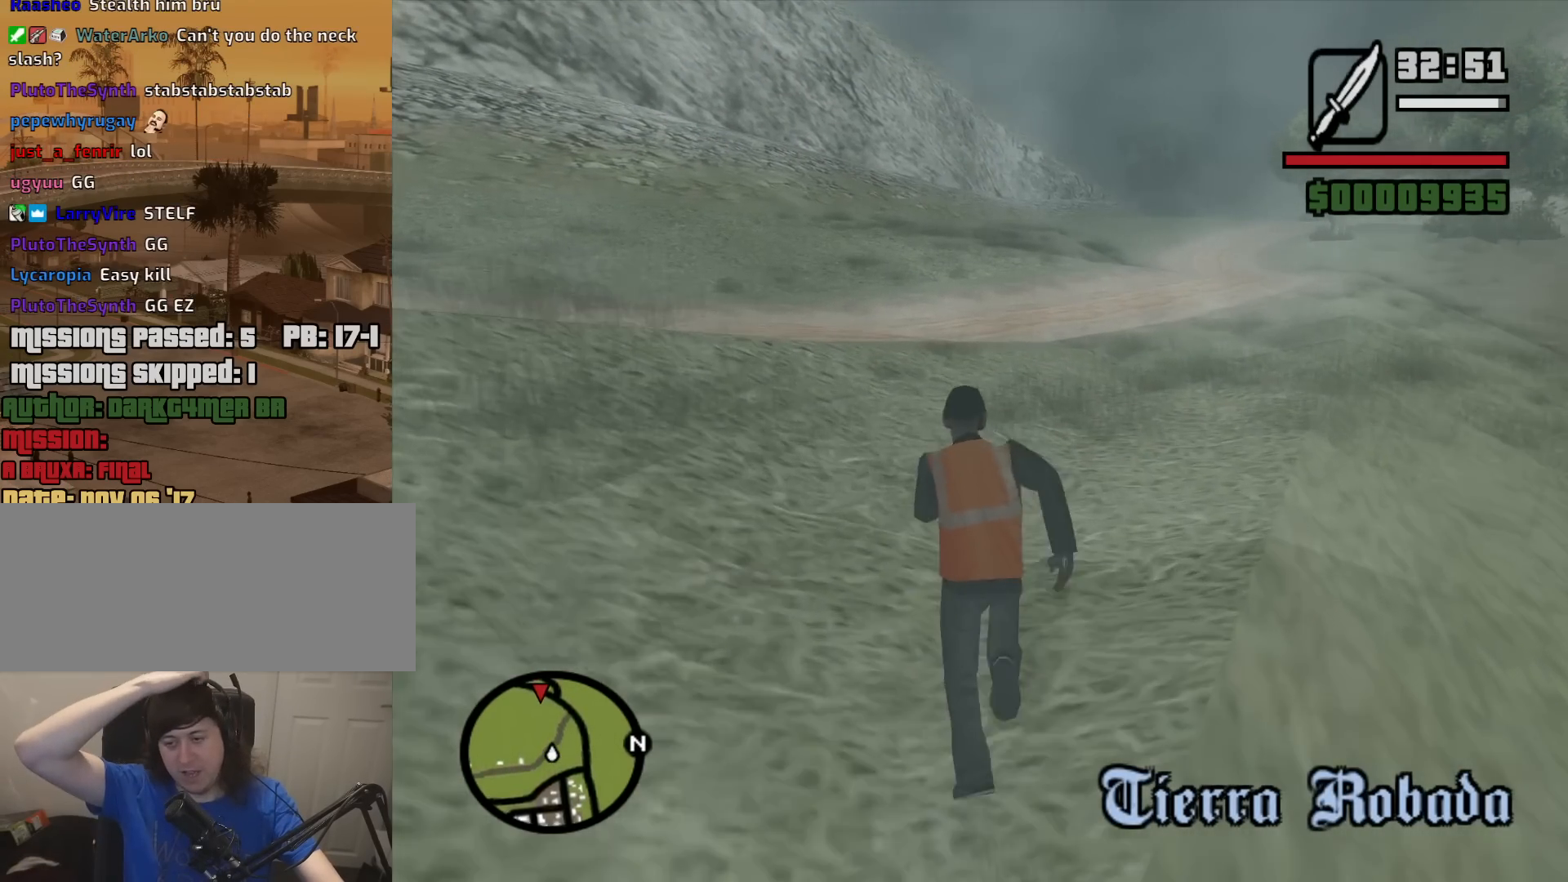
{"keys": ["w"], "mouse": [], "events": [[83, "space", "down"], [183, "space", "up"], [283, "space", "down"], [367, "space", "up"]]}
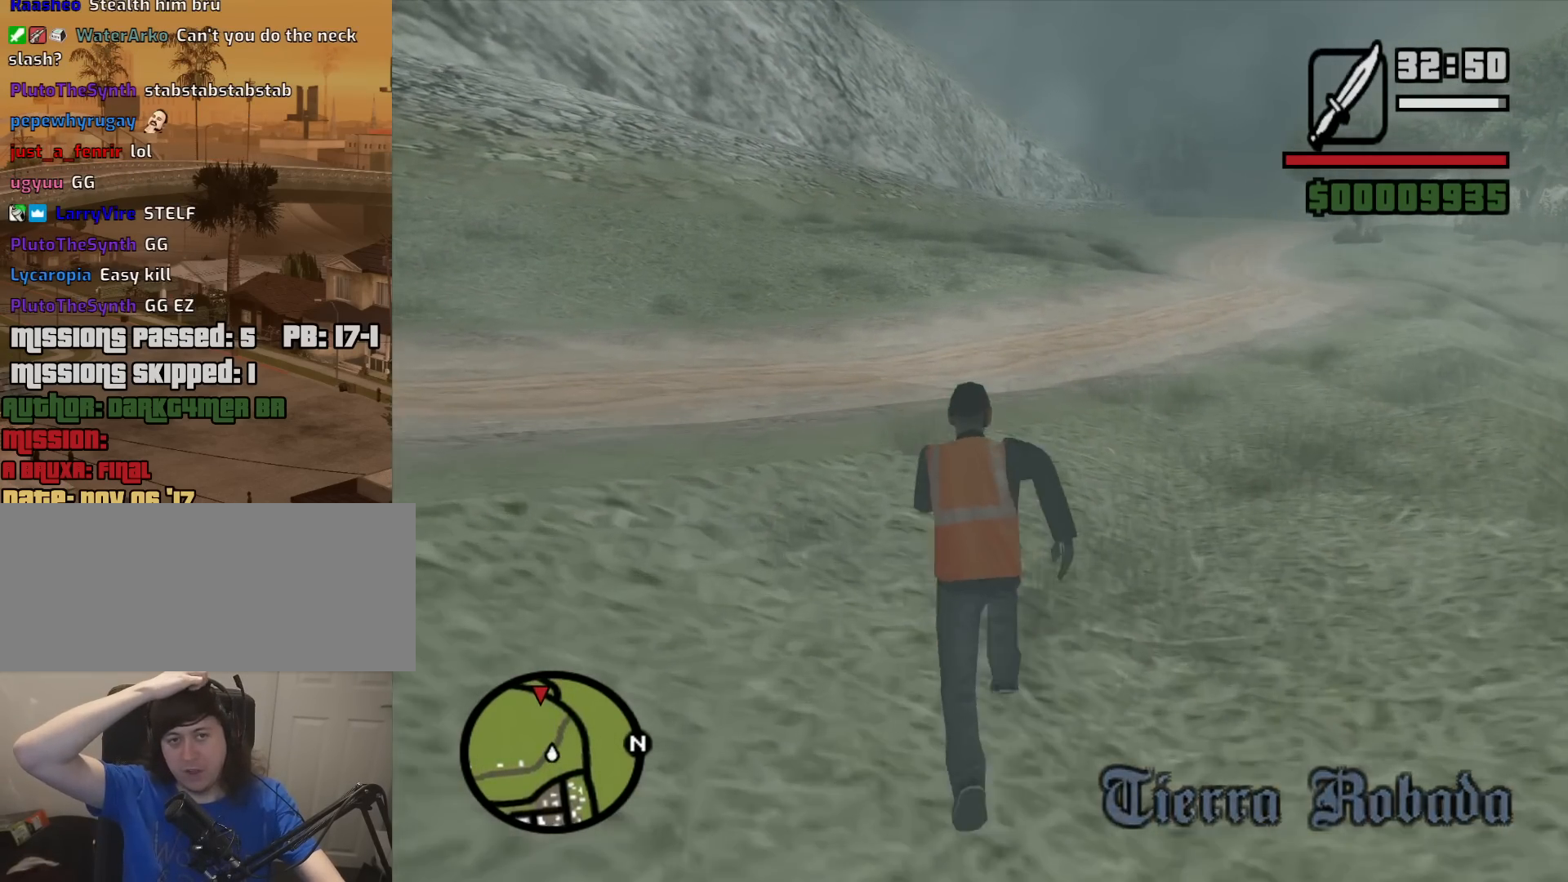
{"keys": ["space", "w"], "mouse": [], "events": [[17, "space", "down"], [100, "space", "up"], [200, "space", "down"], [300, "space", "up"], [433, "space", "down"]]}
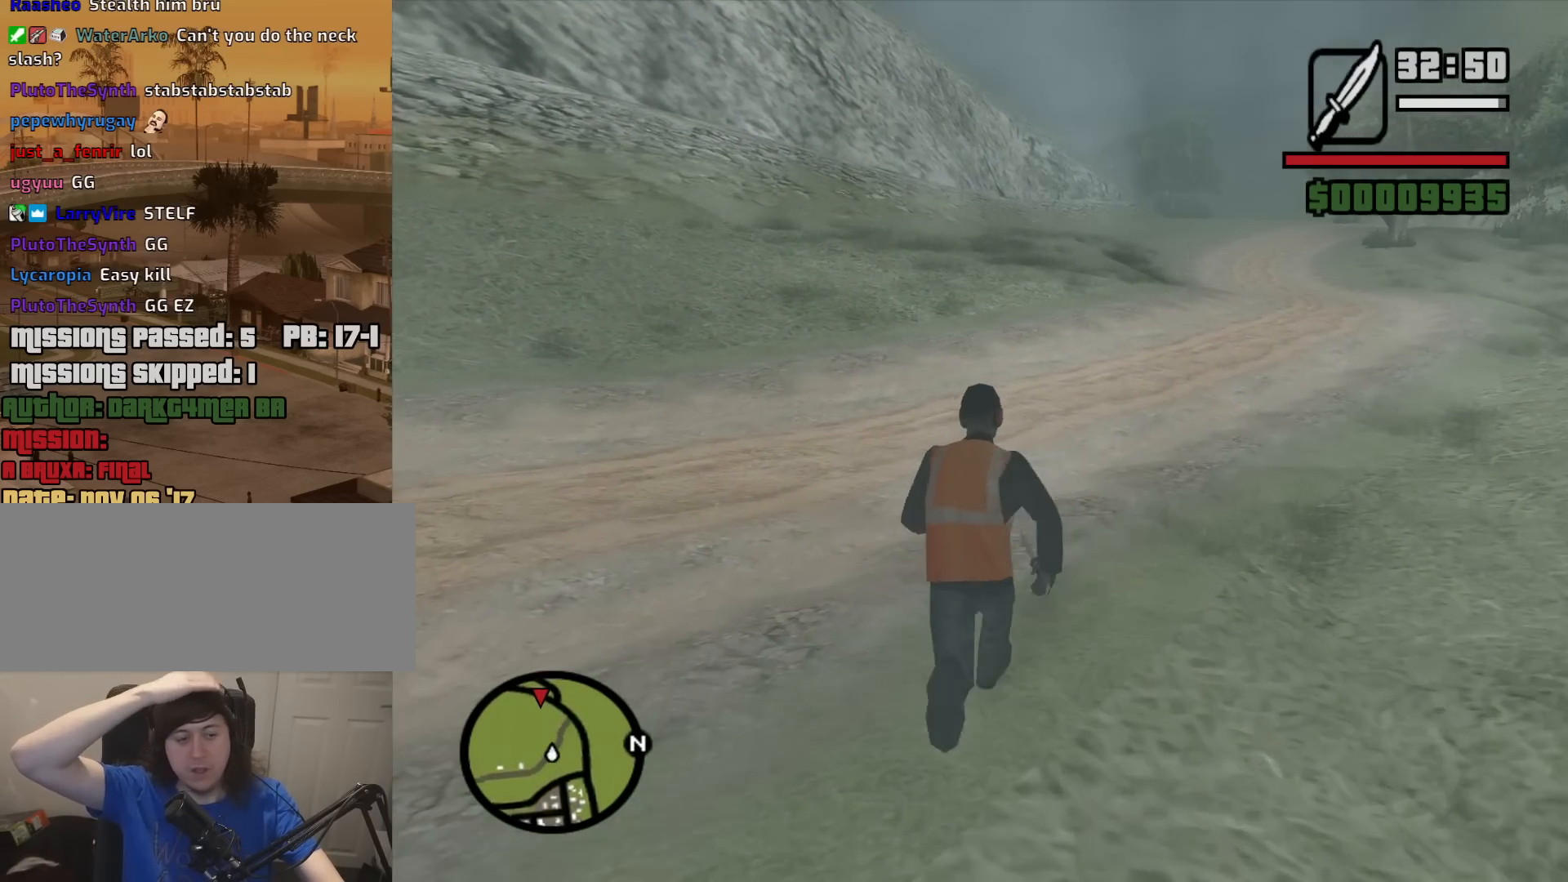
{"keys": ["w"], "mouse": [], "events": [[33, "space", "up"], [167, "space", "down"], [267, "space", "up"], [400, "space", "down"], [500, "space", "up"]]}
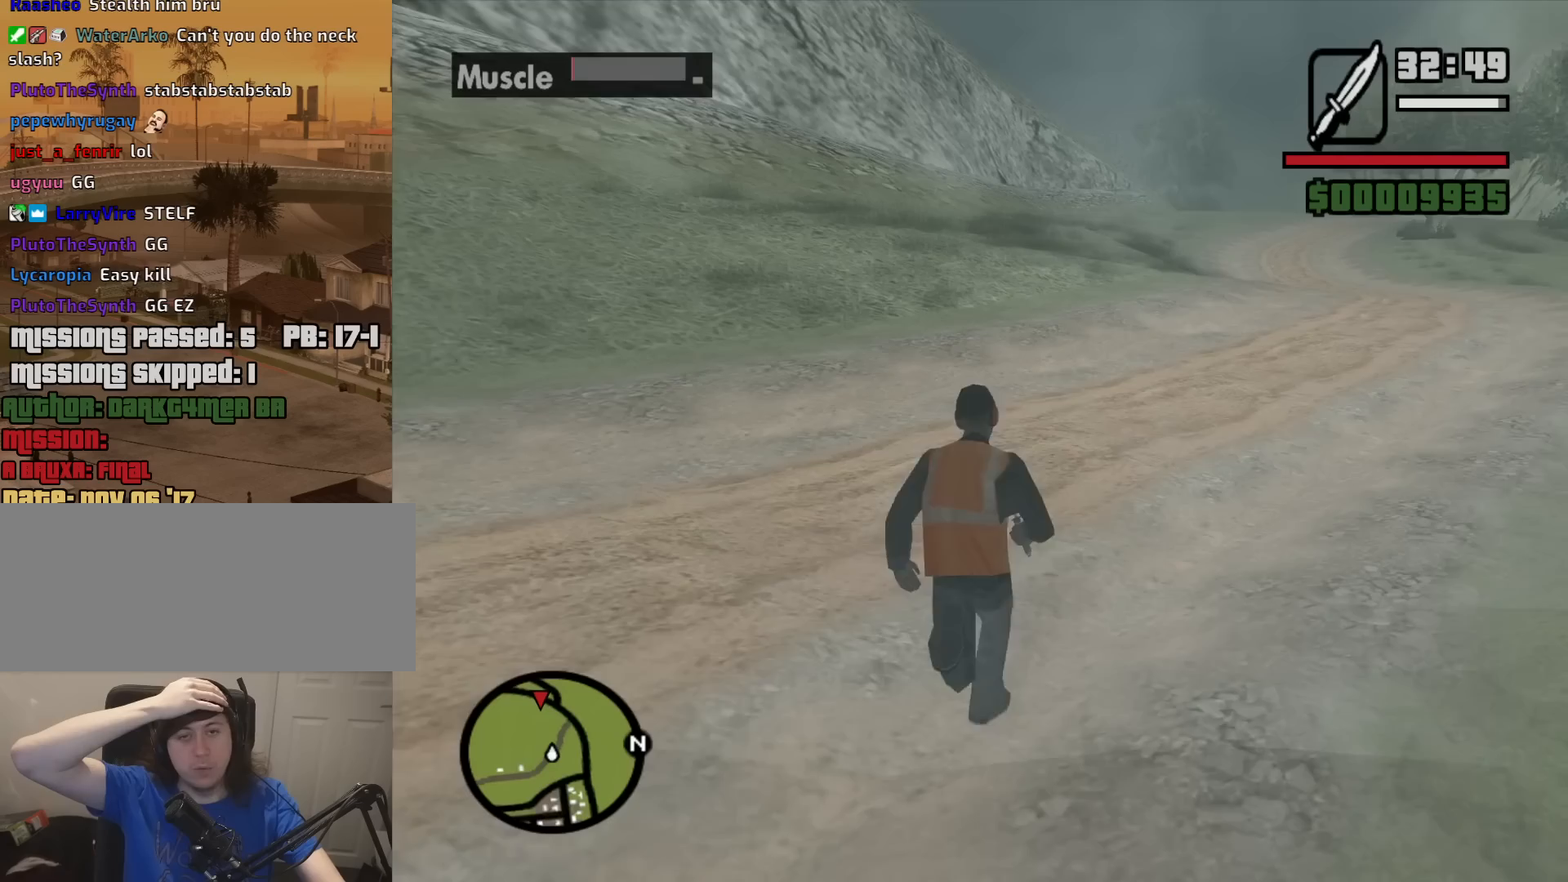
{"keys": ["w"], "mouse": [], "events": [[83, "space", "down"], [183, "space", "up"], [317, "space", "down"], [417, "space", "up"]]}
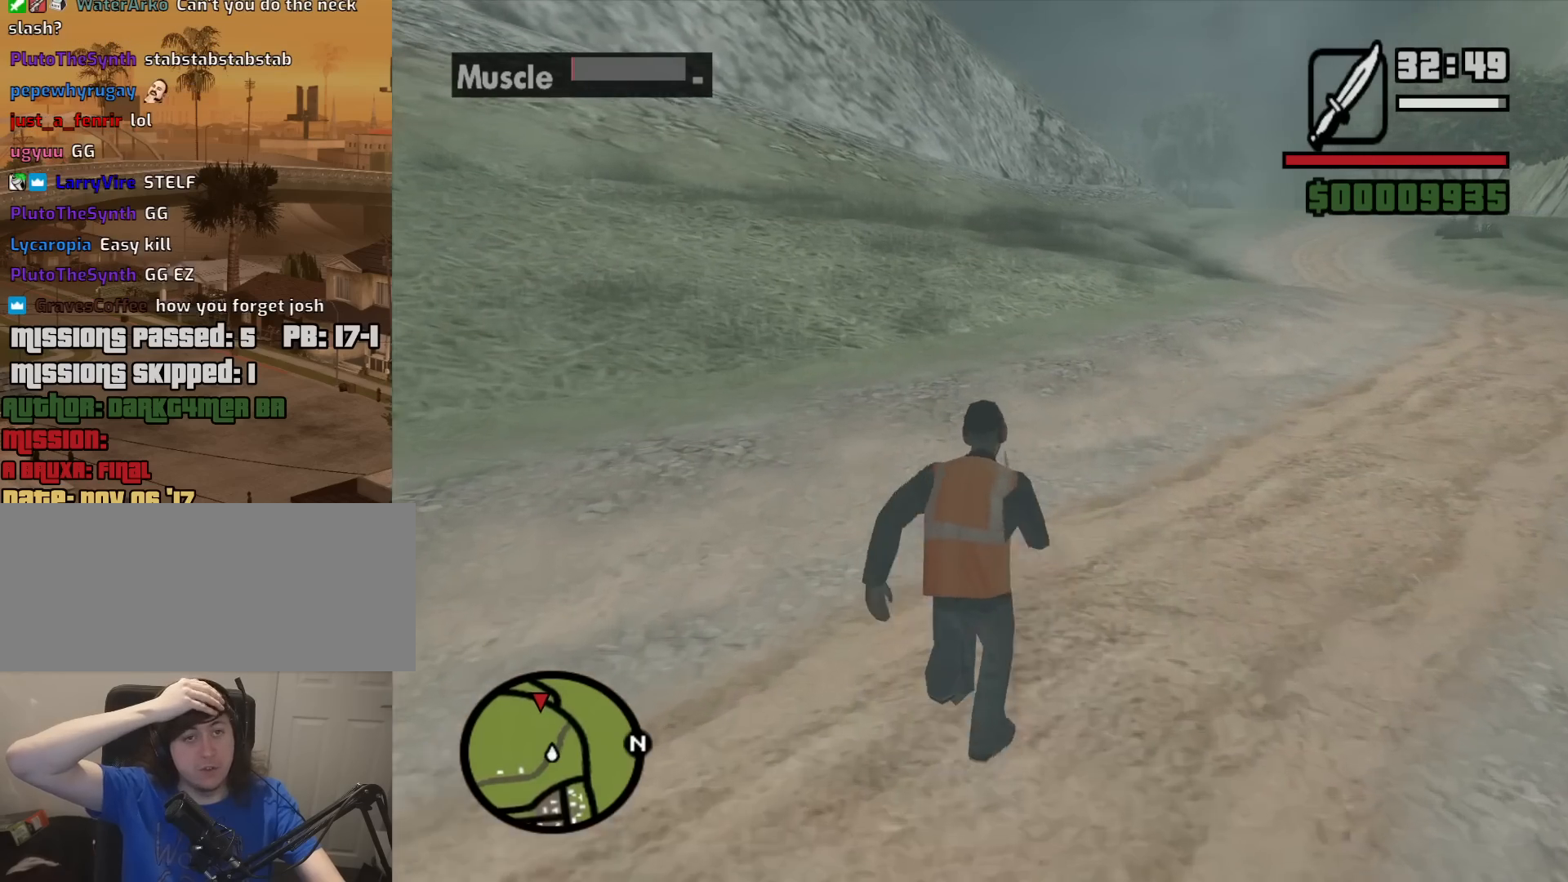
{"keys": ["space", "w"], "mouse": [], "events": [[50, "space", "down"], [150, "space", "up"], [300, "space", "down"], [383, "space", "up"], [483, "space", "down"]]}
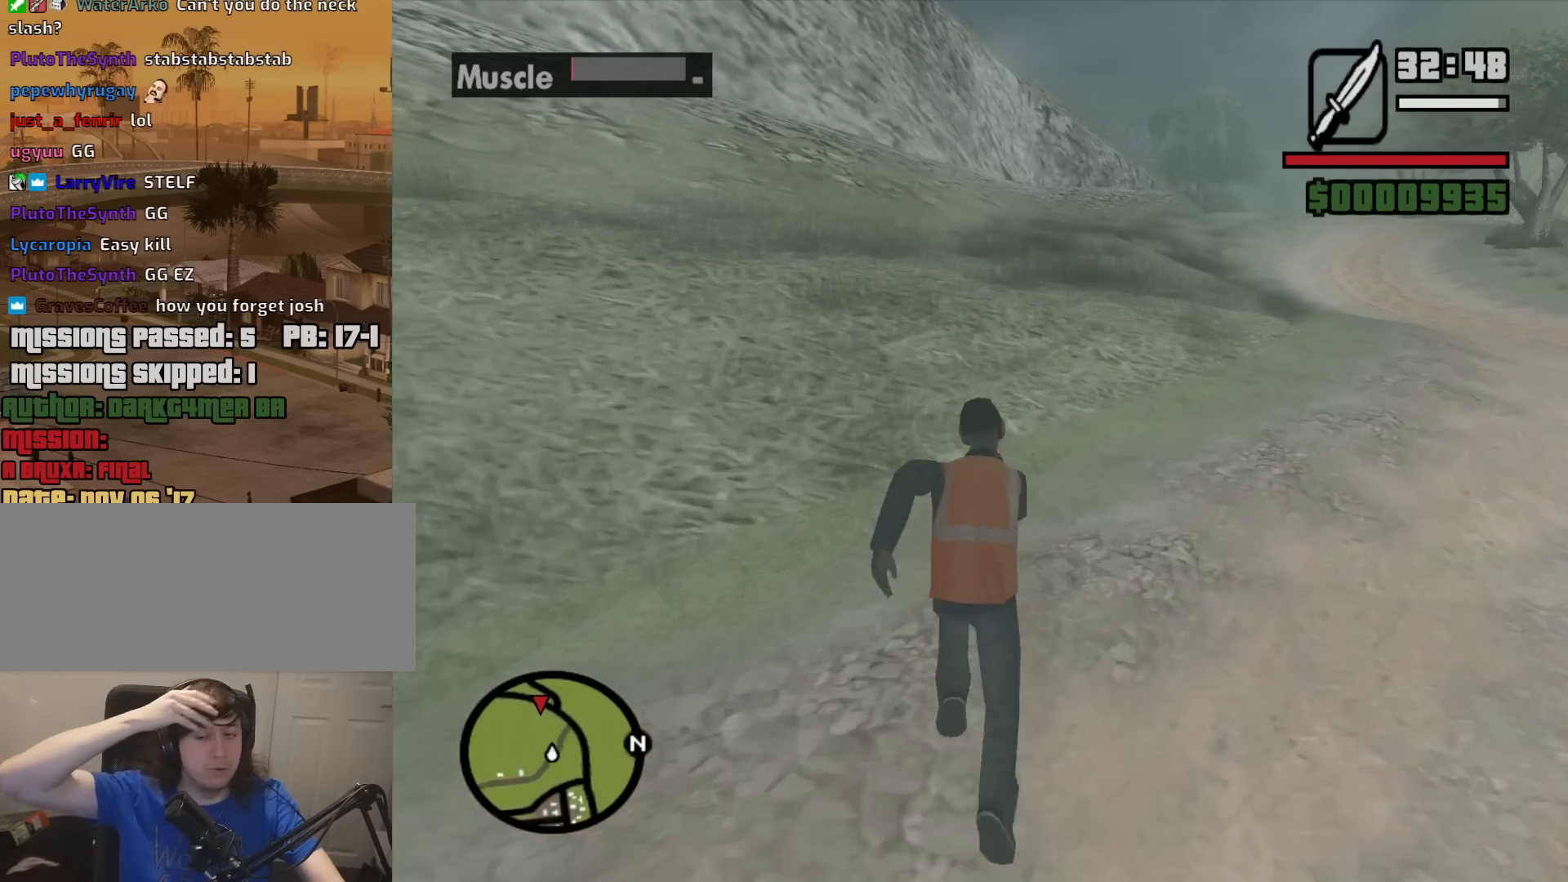
{"keys": ["w"], "mouse": [], "events": [[67, "space", "up"], [217, "space", "down"], [267, "space", "up"], [400, "space", "down"], [500, "space", "up"]]}
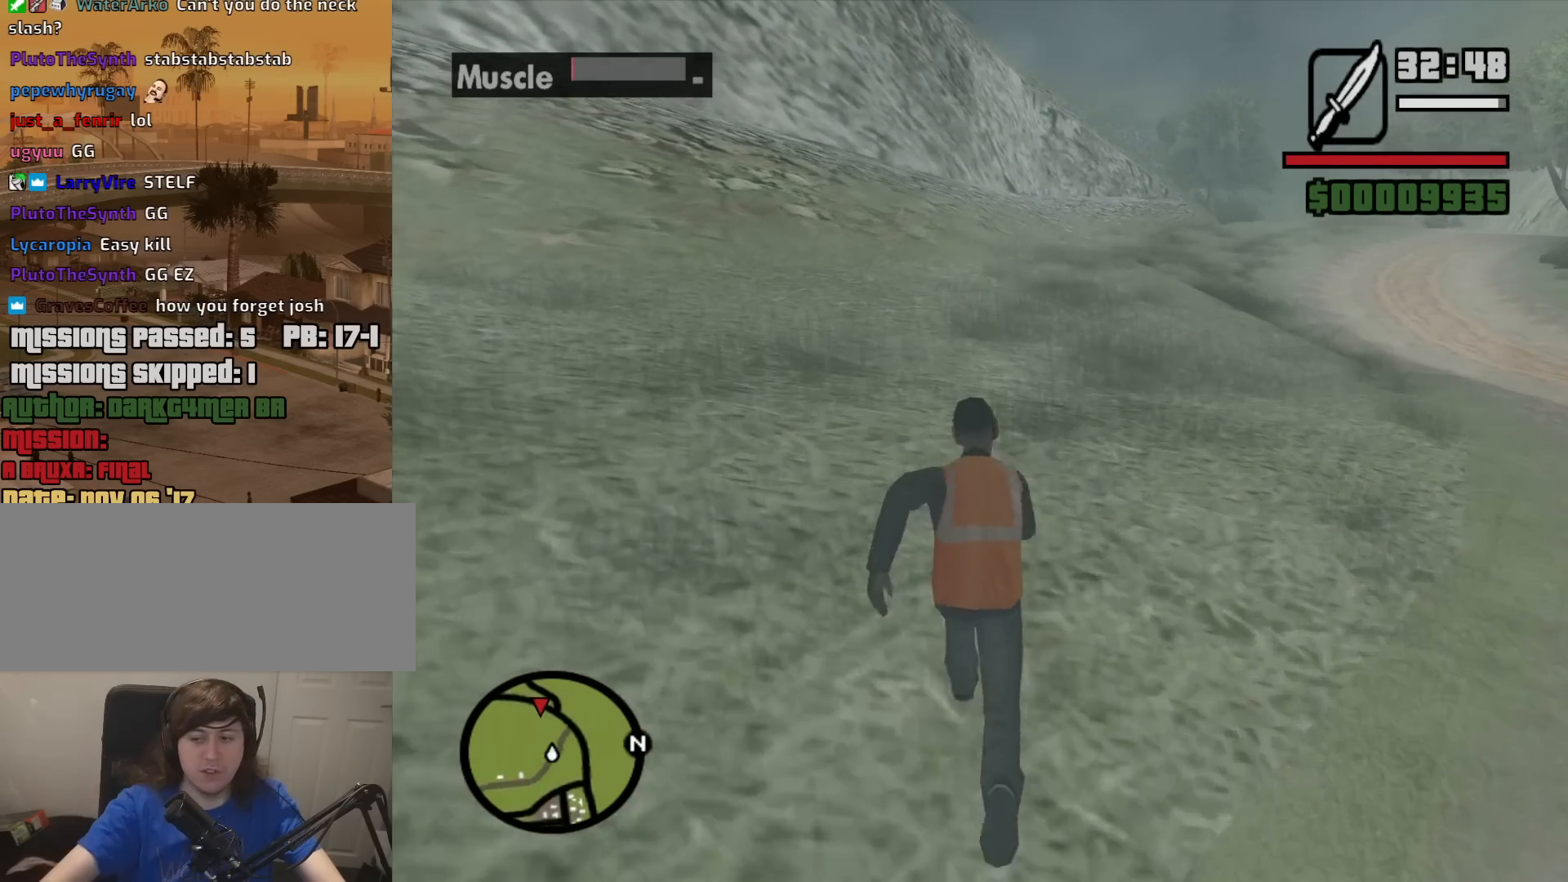
{"keys": ["w"], "mouse": [], "events": [[83, "space", "down"], [183, "space", "up"], [317, "space", "down"], [367, "space", "up"]]}
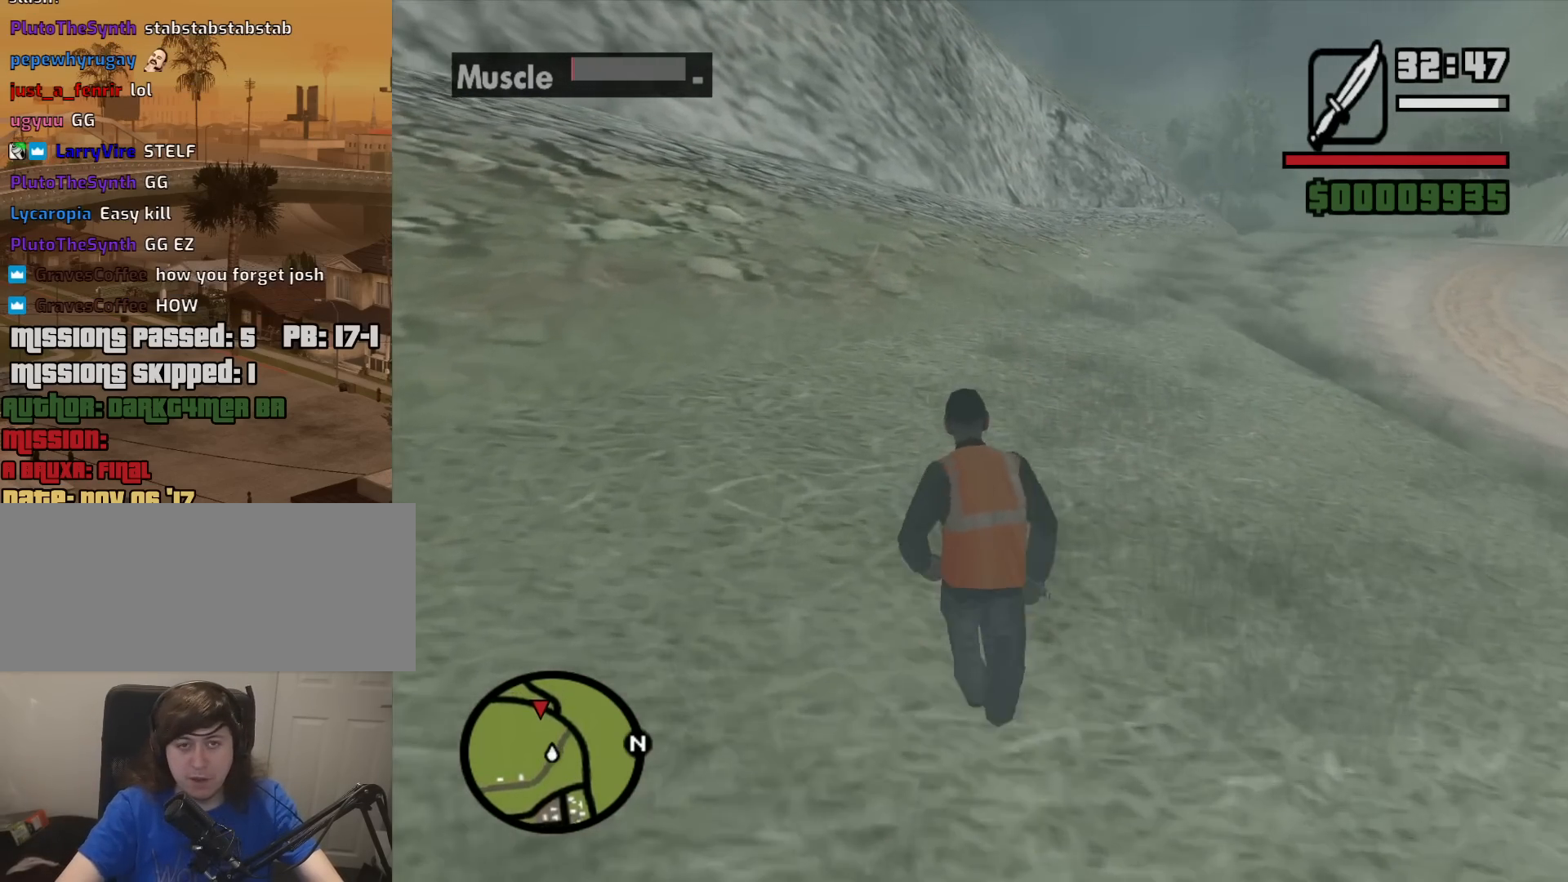
{"keys": ["w"], "mouse": [], "events": [[17, "space", "down"], [50, "space", "up"], [200, "space", "down"], [300, "space", "up"], [383, "space", "down"], [483, "space", "up"]]}
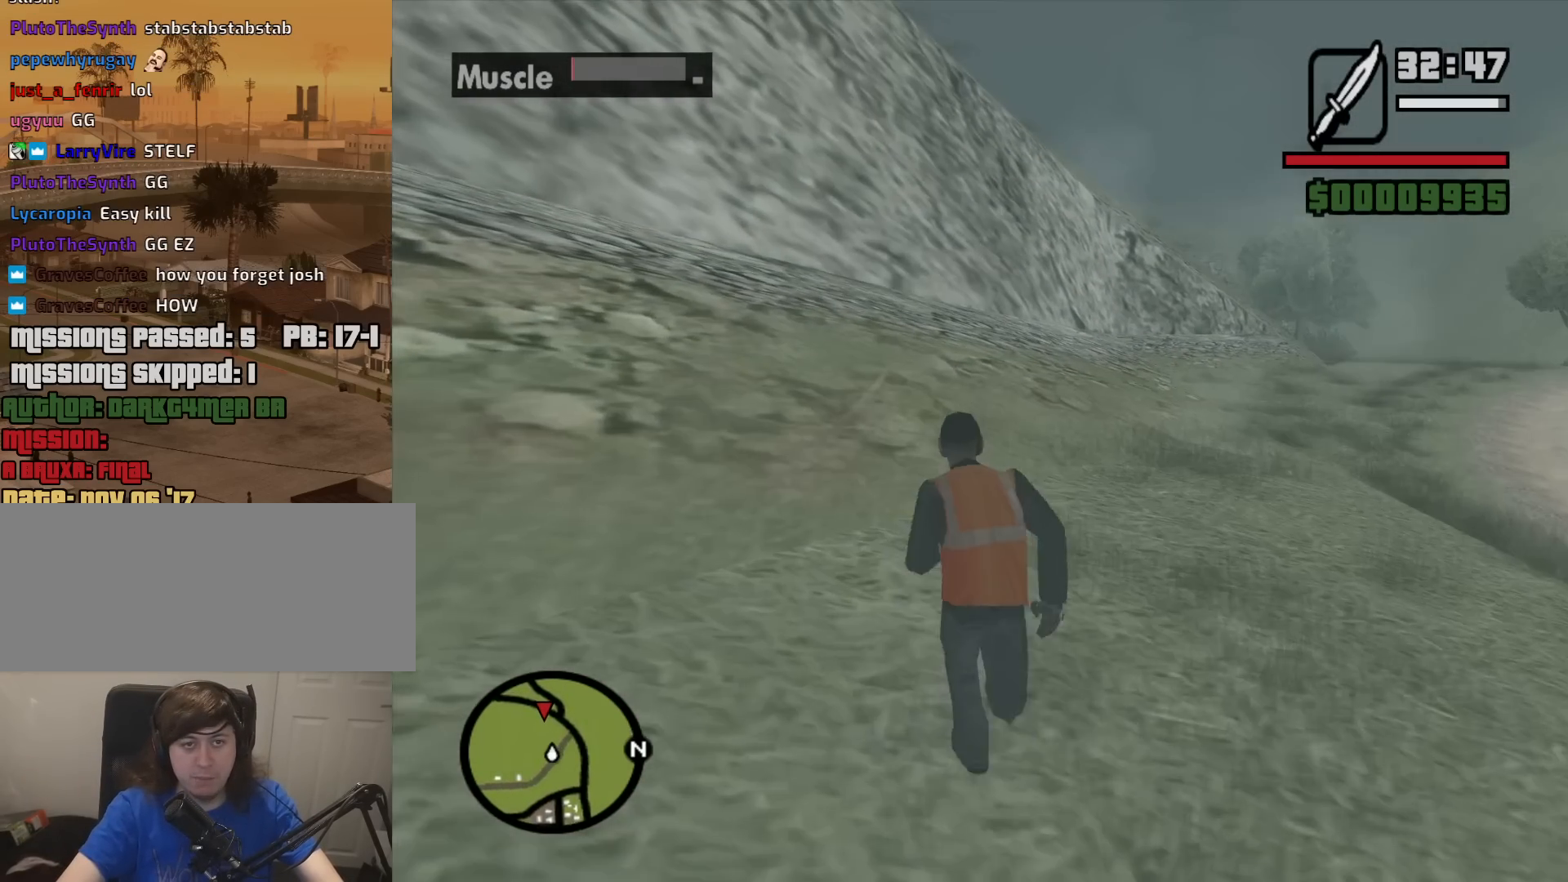
{"keys": ["space", "w"], "mouse": [], "events": [[117, "space", "down"], [167, "space", "up"], [300, "space", "down"], [400, "space", "up"], [500, "space", "down"]]}
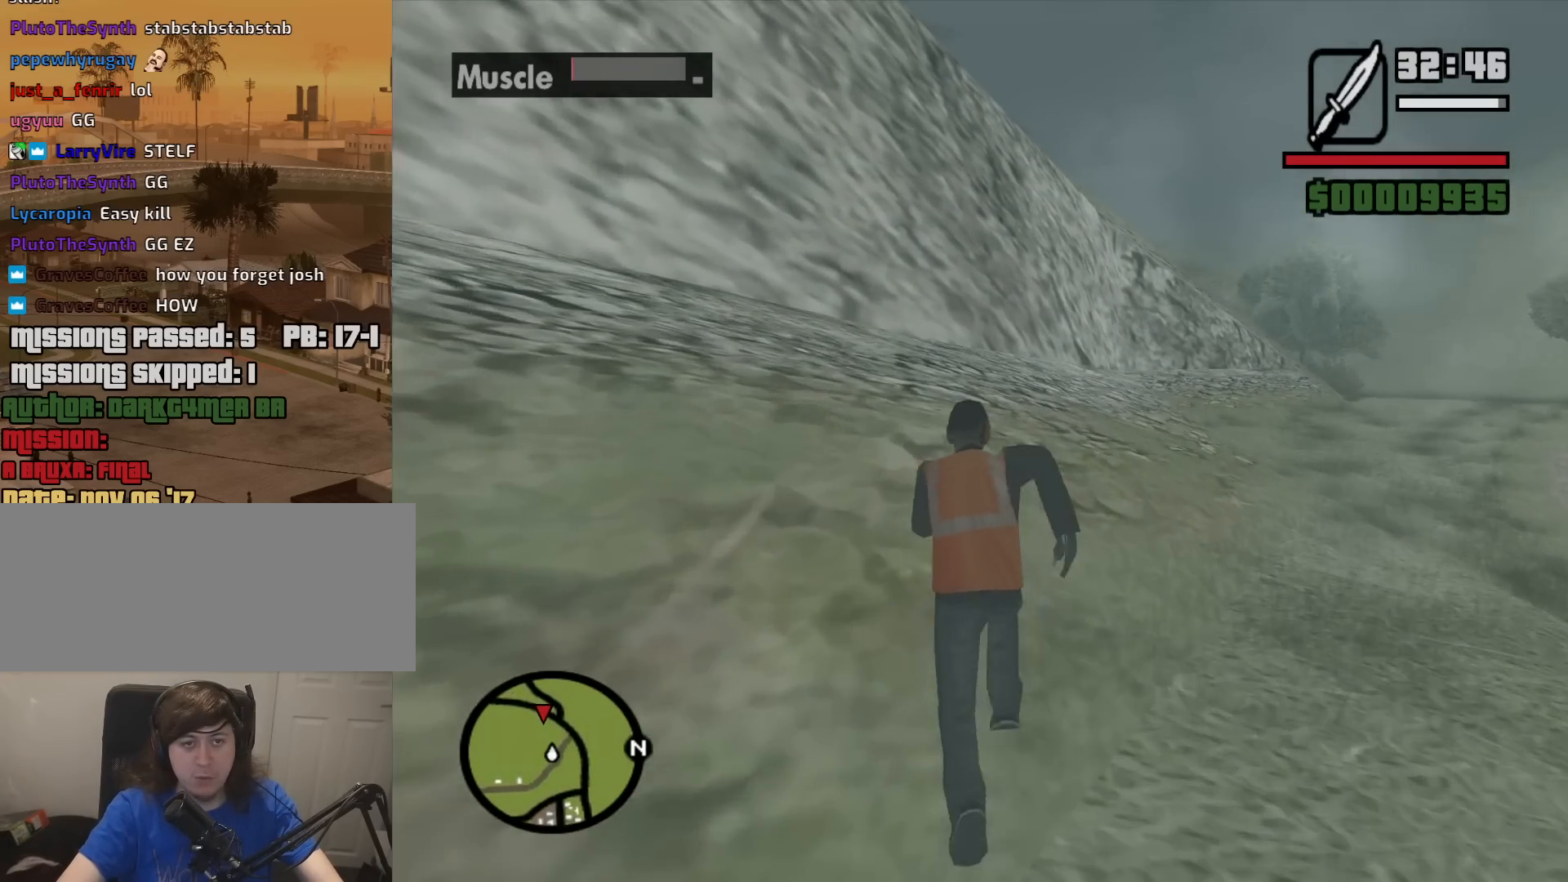
{"keys": ["space", "w"], "mouse": [], "events": [[83, "space", "up"], [233, "space", "down"], [283, "space", "up"], [417, "space", "down"]]}
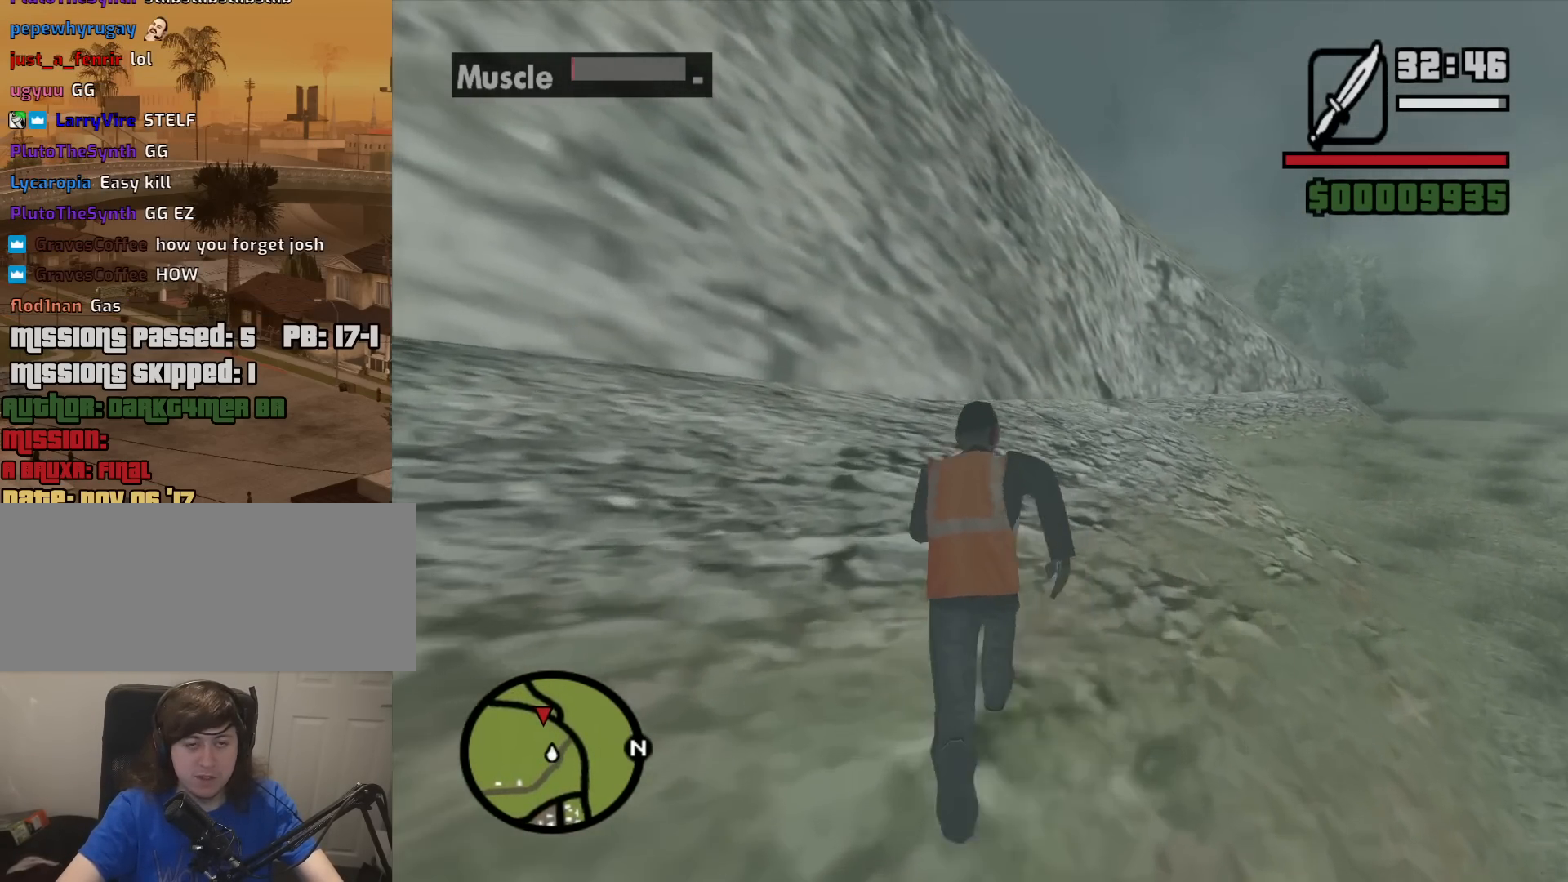
{"keys": ["w"], "mouse": [], "events": [[17, "space", "up"], [150, "space", "down"], [200, "space", "up"], [333, "space", "down"], [383, "space", "up"]]}
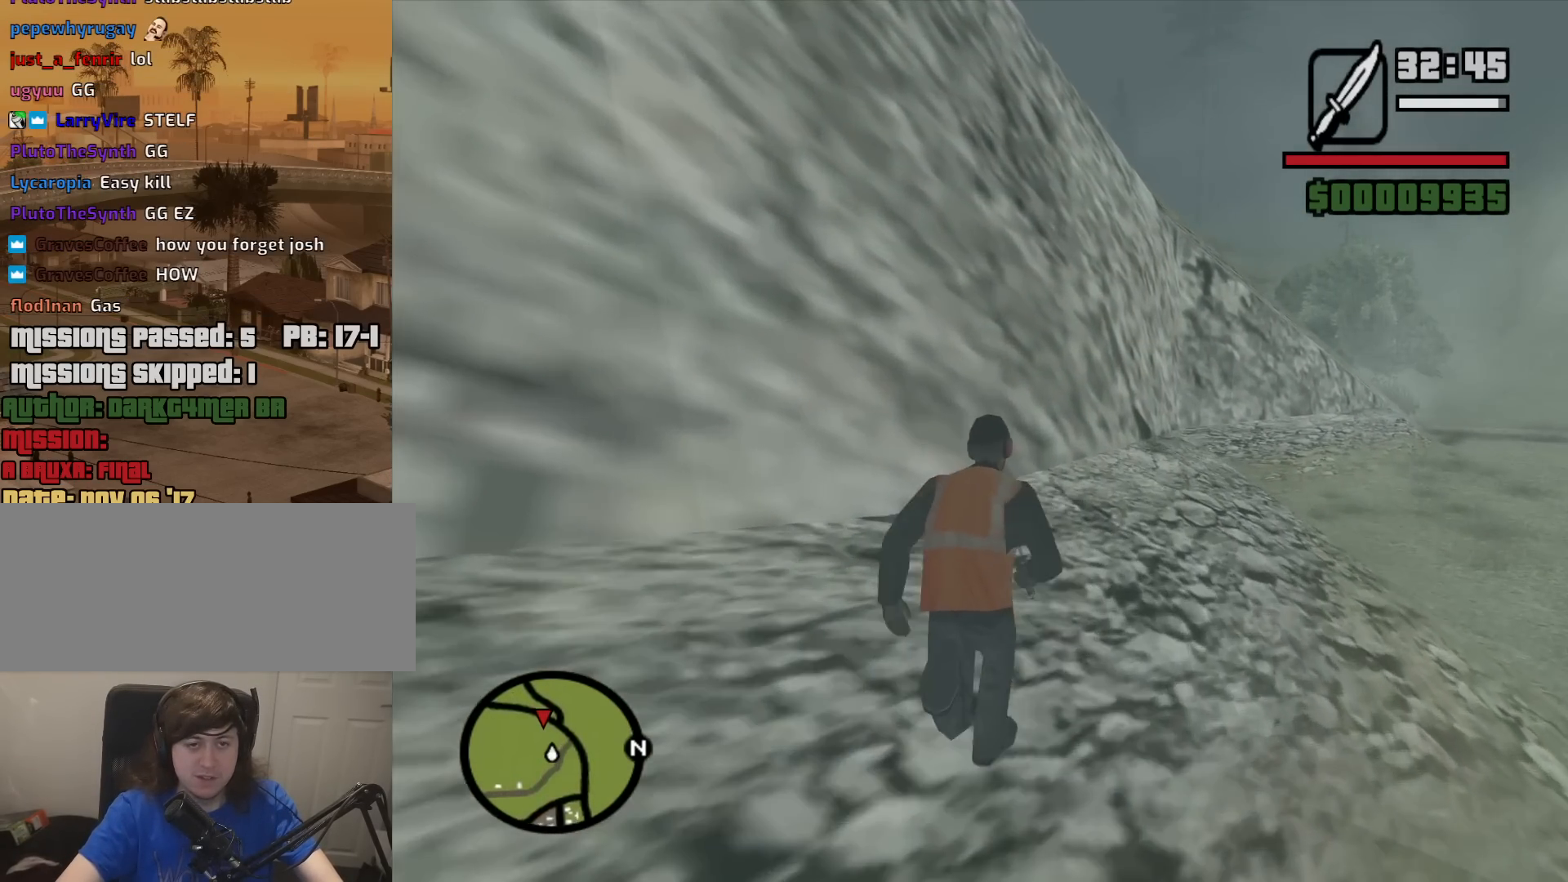
{"keys": ["space", "w"], "mouse": [], "events": [[33, "space", "down"], [117, "space", "up"], [267, "space", "down"], [350, "space", "up"], [500, "space", "down"]]}
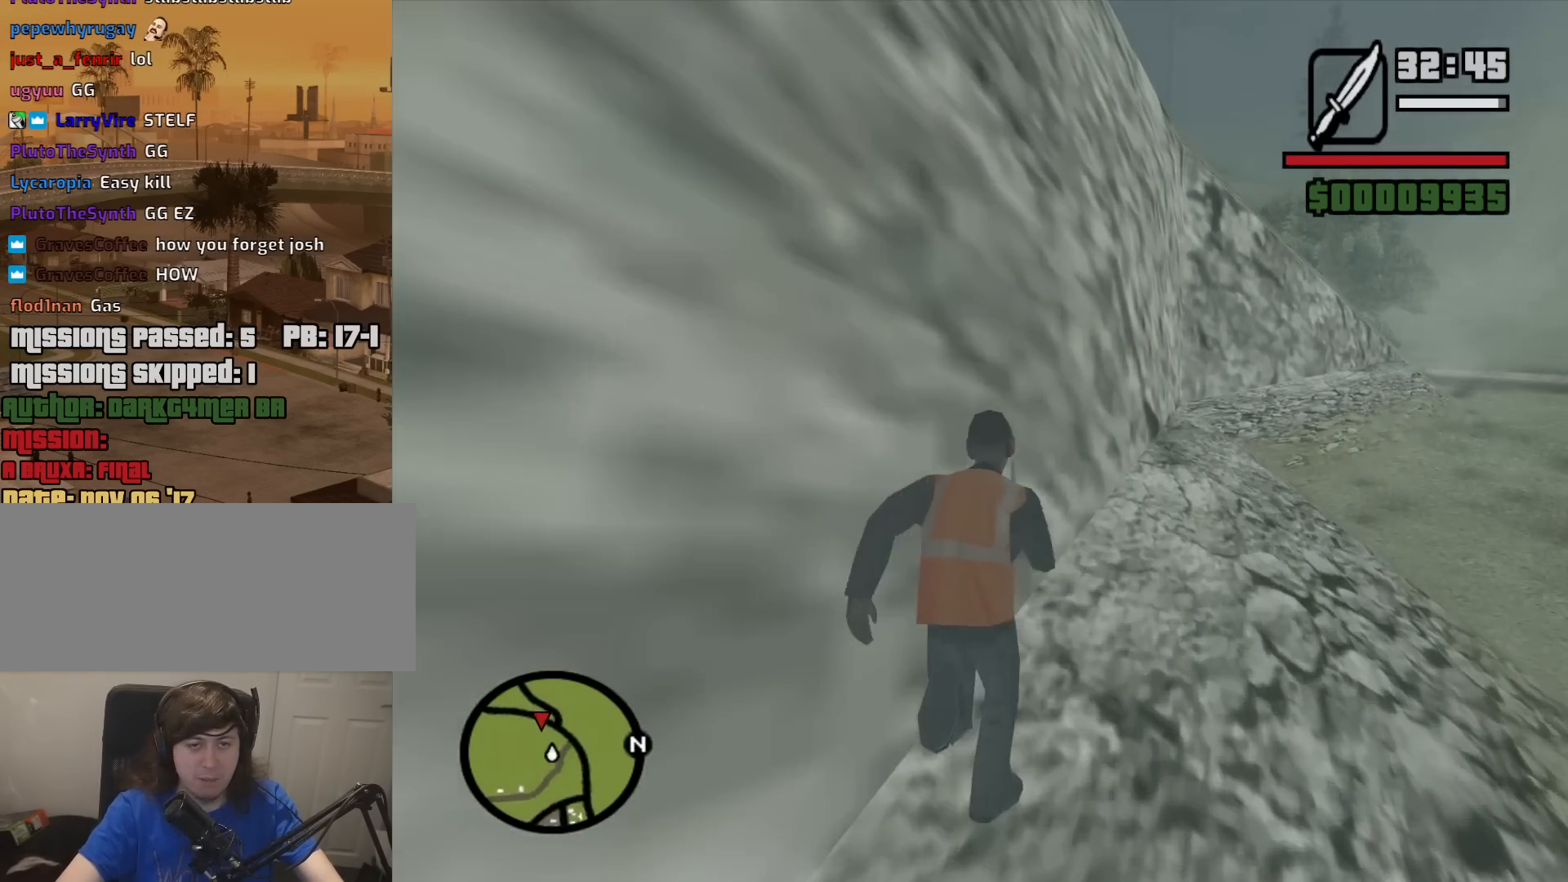
{"keys": ["space", "w"], "mouse": ["middle"], "events": [[83, "space", "up"], [183, "space", "down"], [283, "mouse_middle", "down"], [283, "space", "up"], [417, "space", "down"]]}
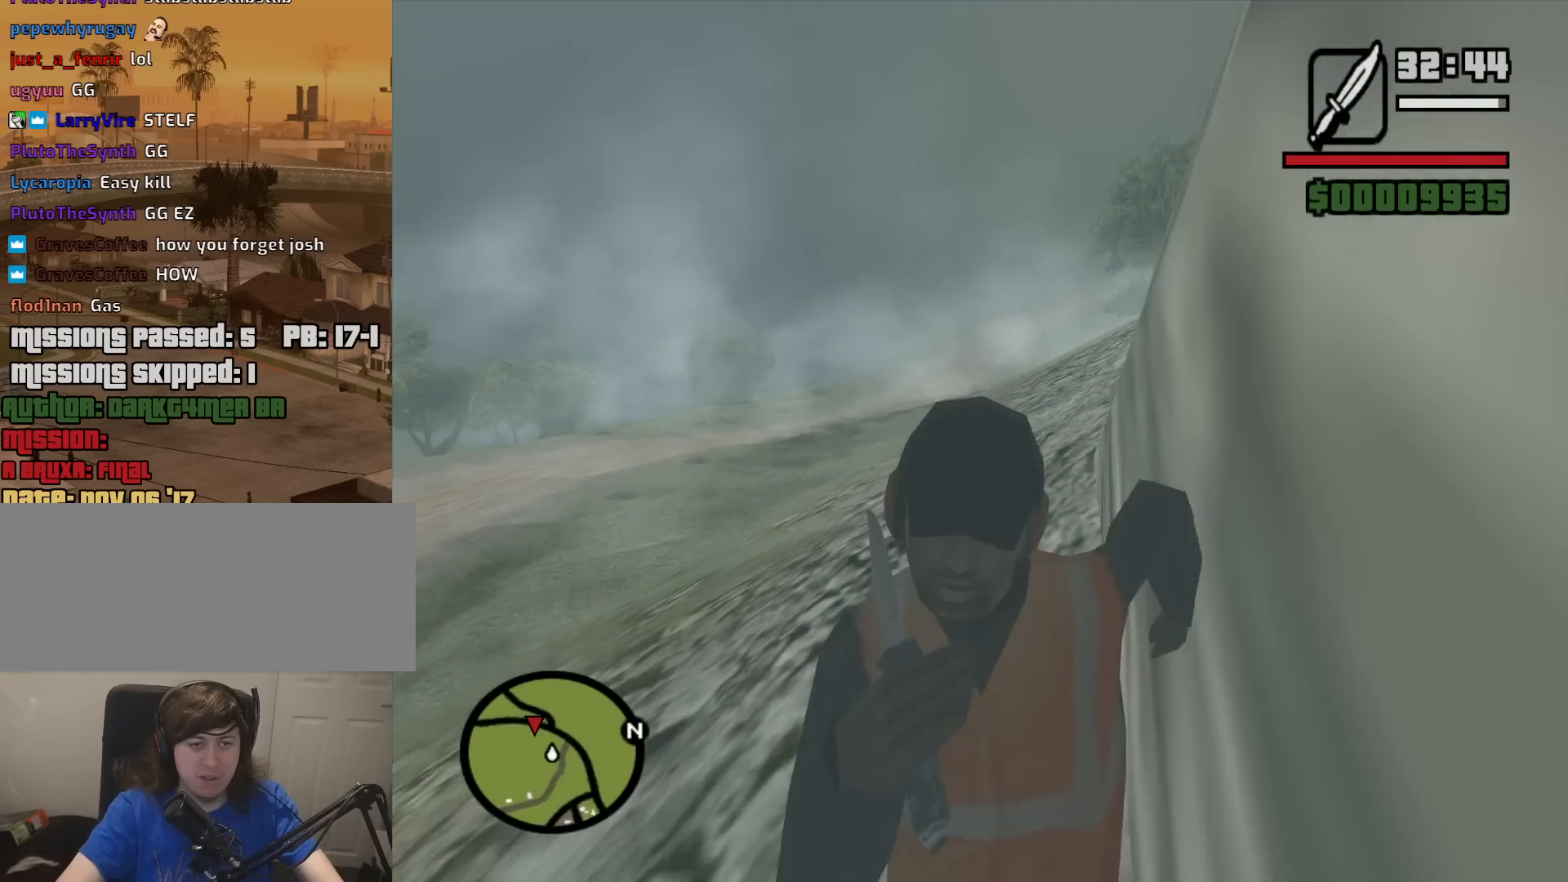
{"keys": ["w"], "mouse": [], "events": [[17, "space", "up"], [150, "mouse_middle", "up"], [150, "space", "down"], [250, "space", "up"], [333, "space", "down"], [433, "space", "up"]]}
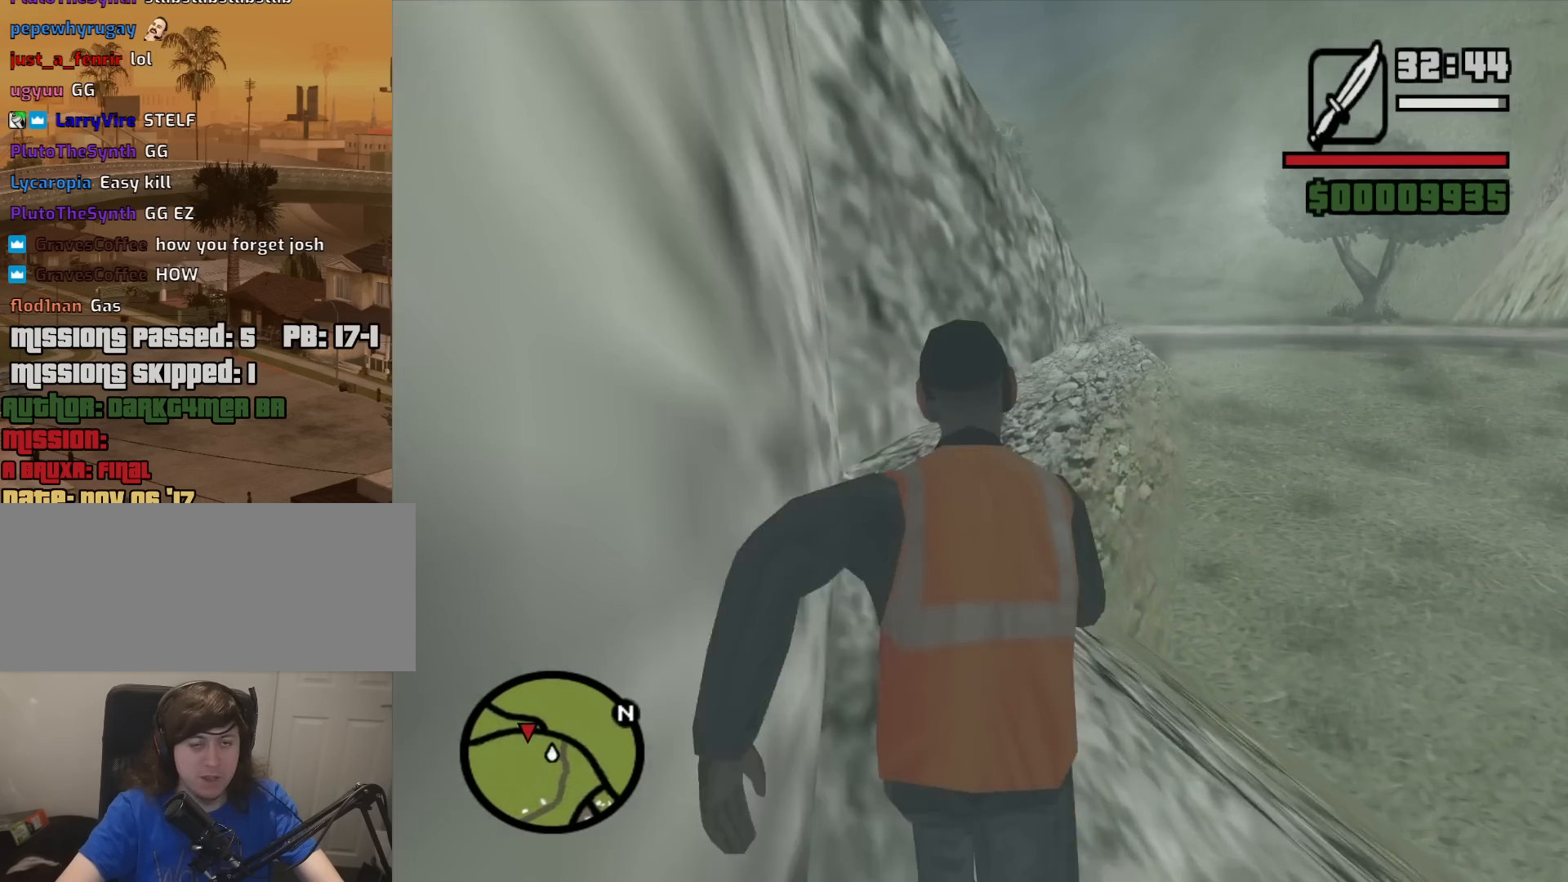
{"keys": ["space", "w"], "mouse": [], "events": [[67, "space", "down"], [167, "space", "up"], [267, "space", "down"], [350, "space", "up"], [500, "space", "down"]]}